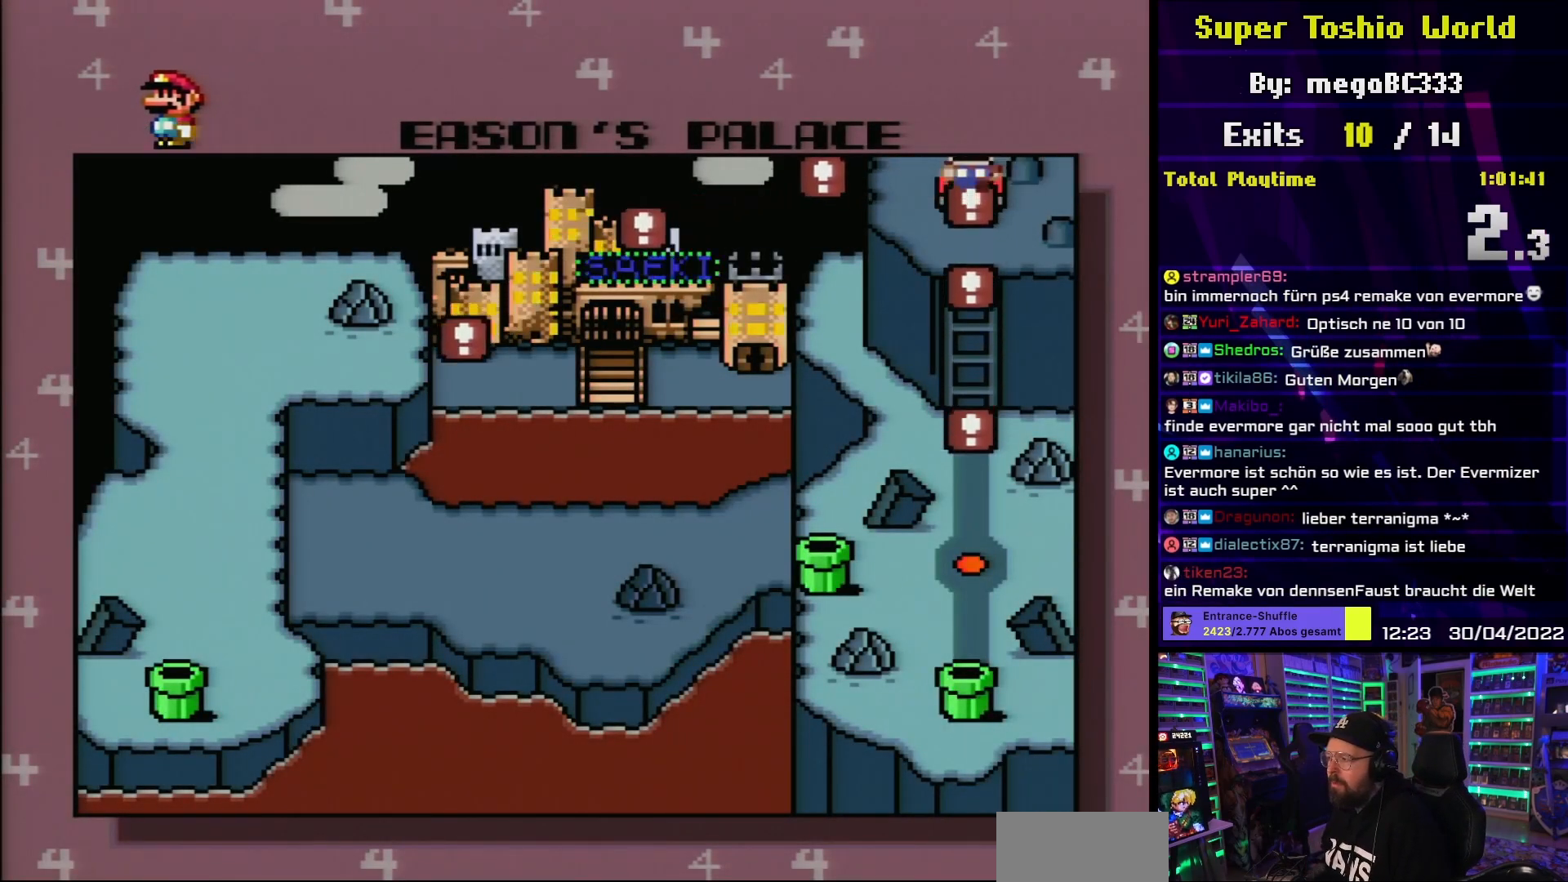
Gameplay with a controller (Nintendo layout); each line is a JSON object with the inputs held at the frame after it. "events" lists button and stick changes between this image and that frame as [ms after this image, input, new state], when the widget could be followed in between. Not read: L3 R3.
{"buttons": ["DPAD_DOWN"], "events": [[283, "DPAD_DOWN", "down"], [350, "DPAD_DOWN", "up"], [450, "DPAD_DOWN", "down"]]}
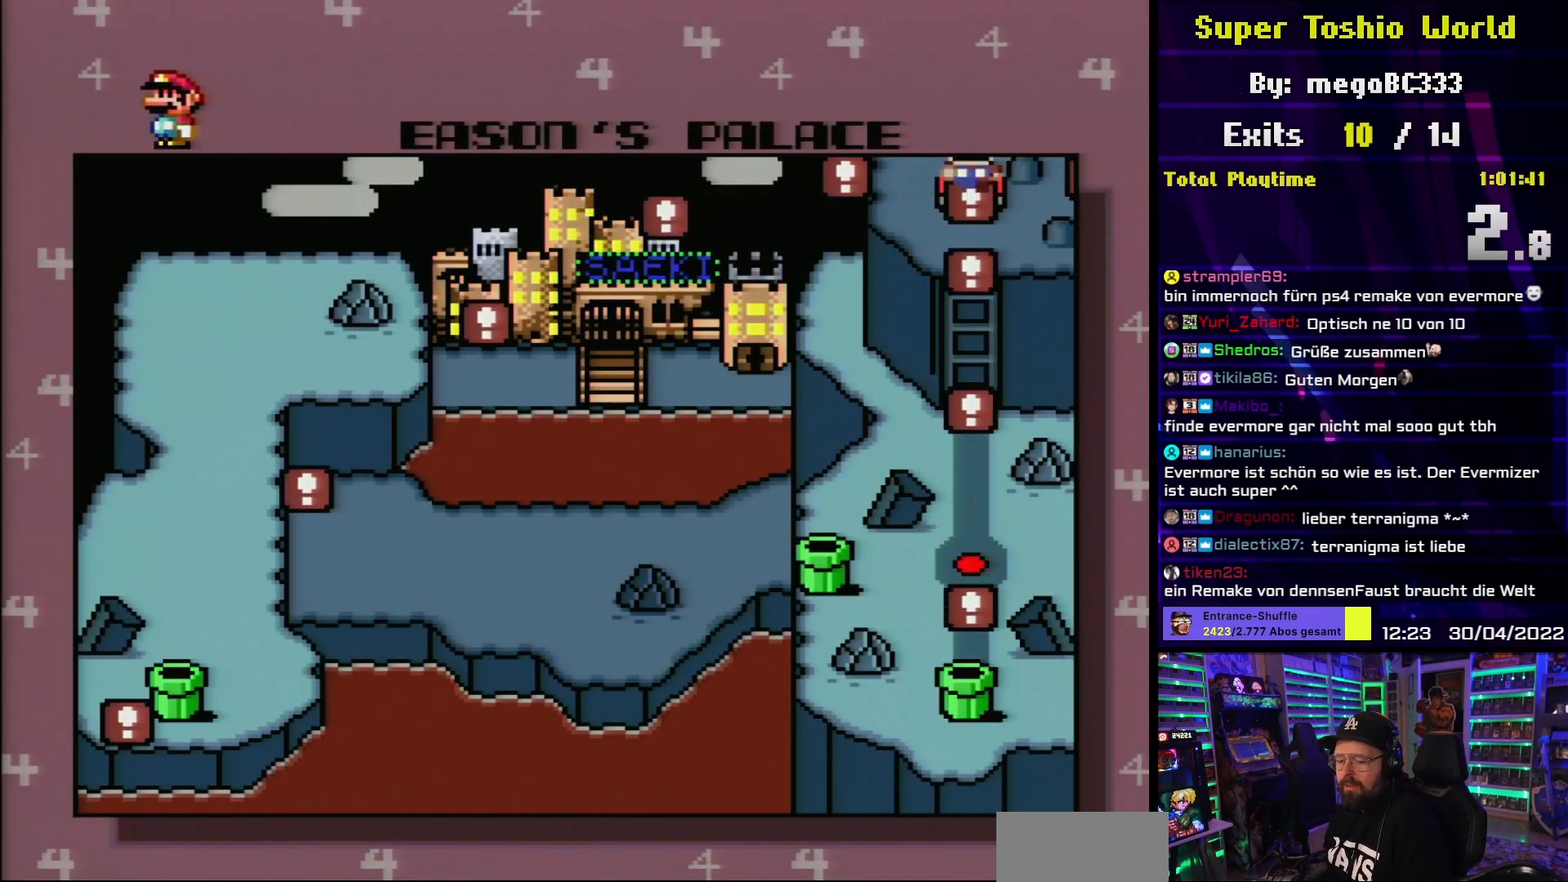
{"buttons": ["DPAD_DOWN"], "events": [[50, "DPAD_DOWN", "up"], [117, "DPAD_DOWN", "down"], [217, "DPAD_DOWN", "up"], [283, "DPAD_DOWN", "down"], [383, "DPAD_DOWN", "up"], [467, "DPAD_DOWN", "down"]]}
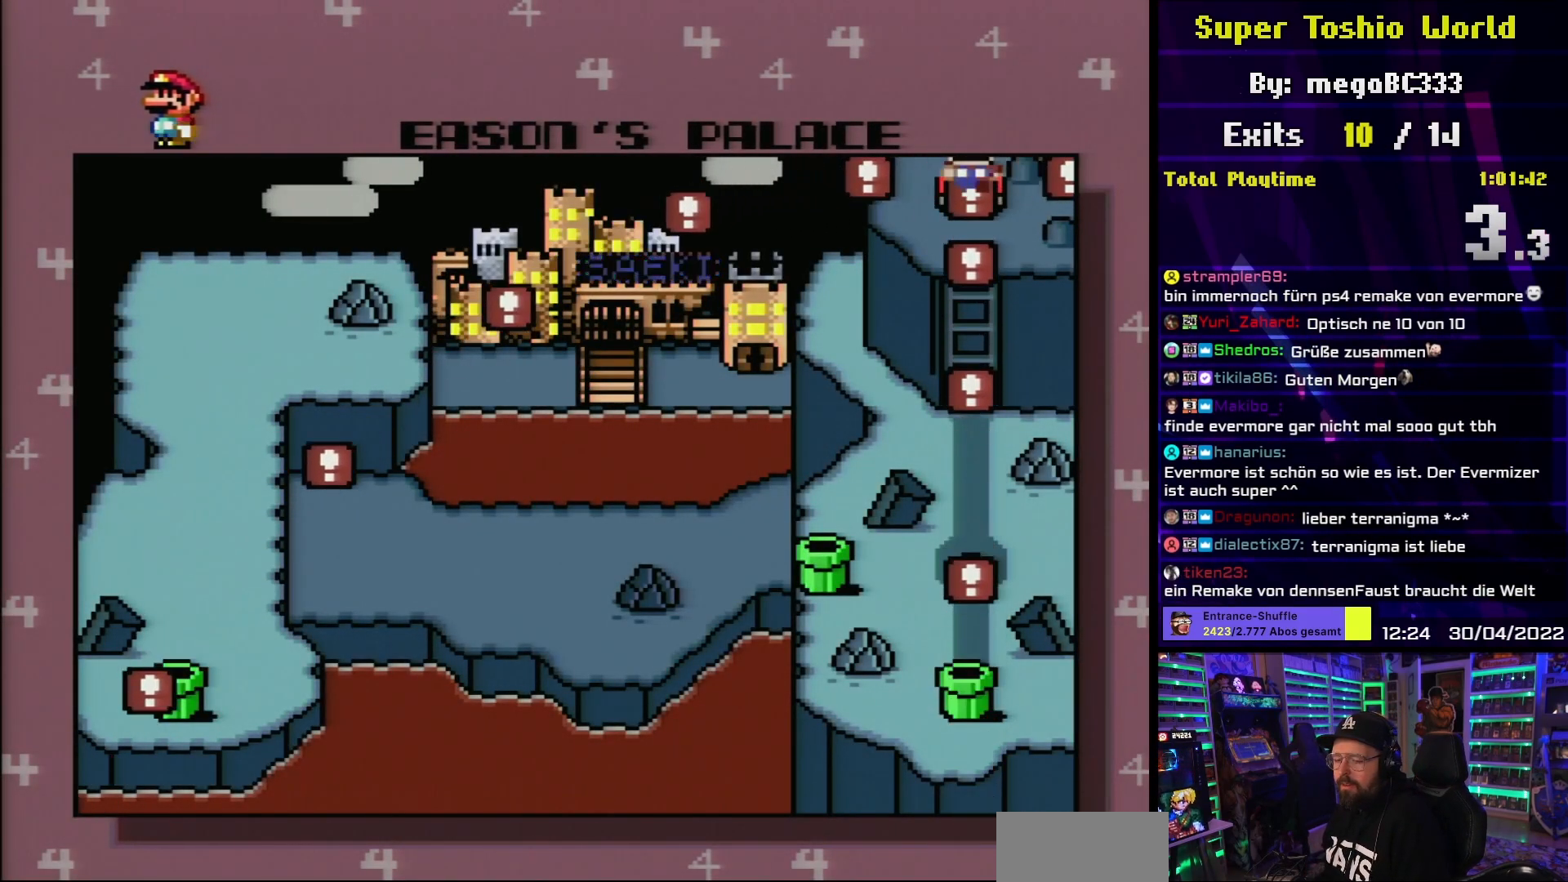
{"buttons": ["DPAD_DOWN"], "events": [[50, "DPAD_DOWN", "up"], [150, "DPAD_DOWN", "down"], [233, "DPAD_DOWN", "up"], [317, "DPAD_DOWN", "down"], [400, "DPAD_DOWN", "up"], [500, "DPAD_DOWN", "down"]]}
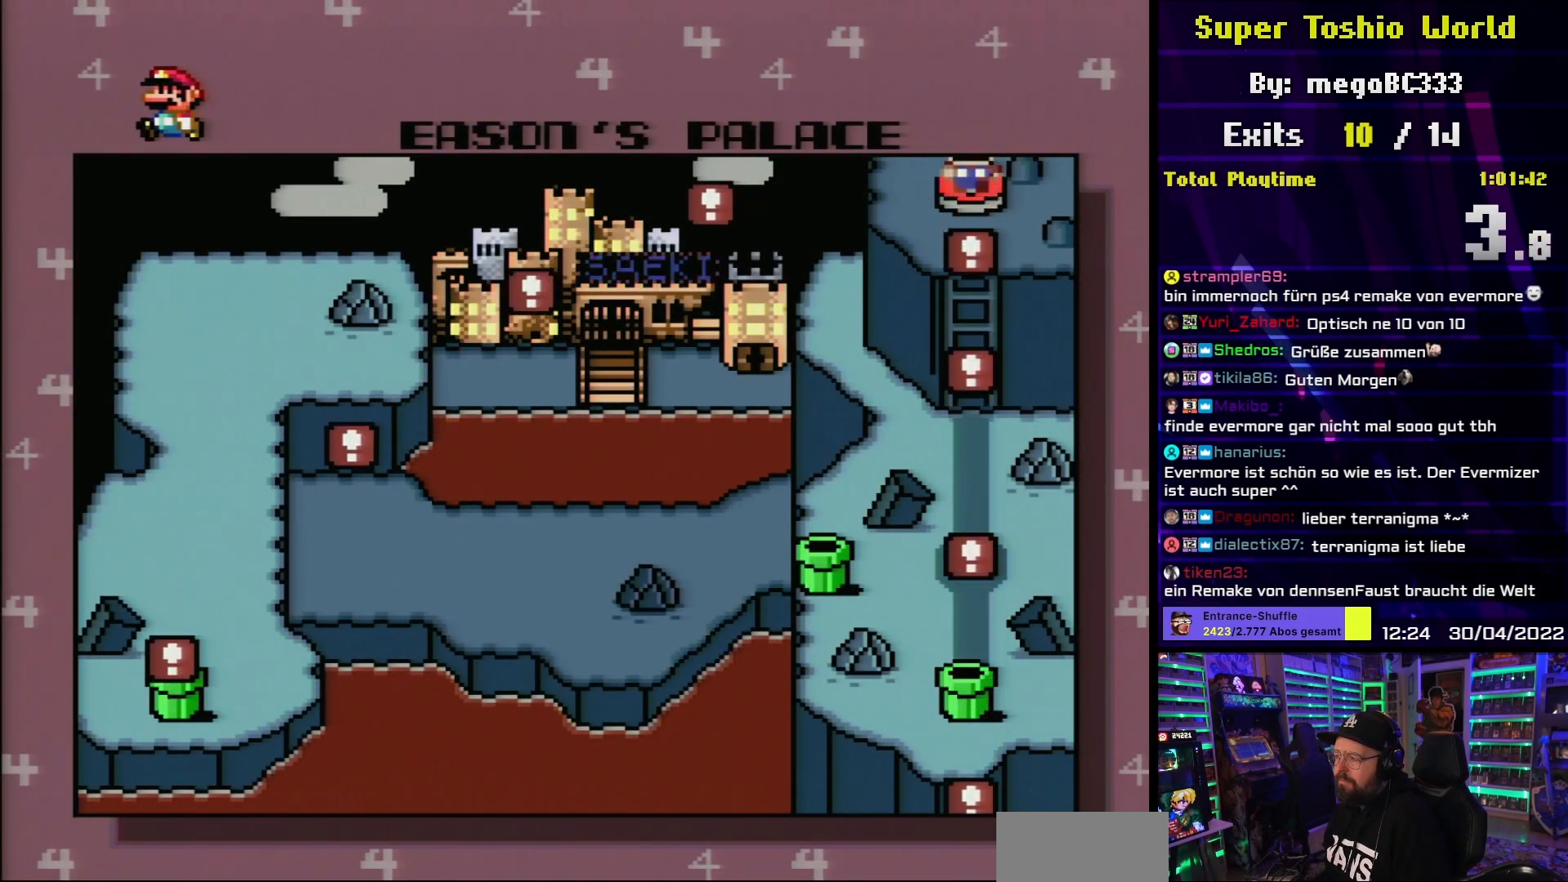
{"buttons": [], "events": [[83, "DPAD_DOWN", "up"], [183, "DPAD_DOWN", "down"], [283, "DPAD_DOWN", "up"], [350, "DPAD_DOWN", "down"], [467, "DPAD_DOWN", "up"]]}
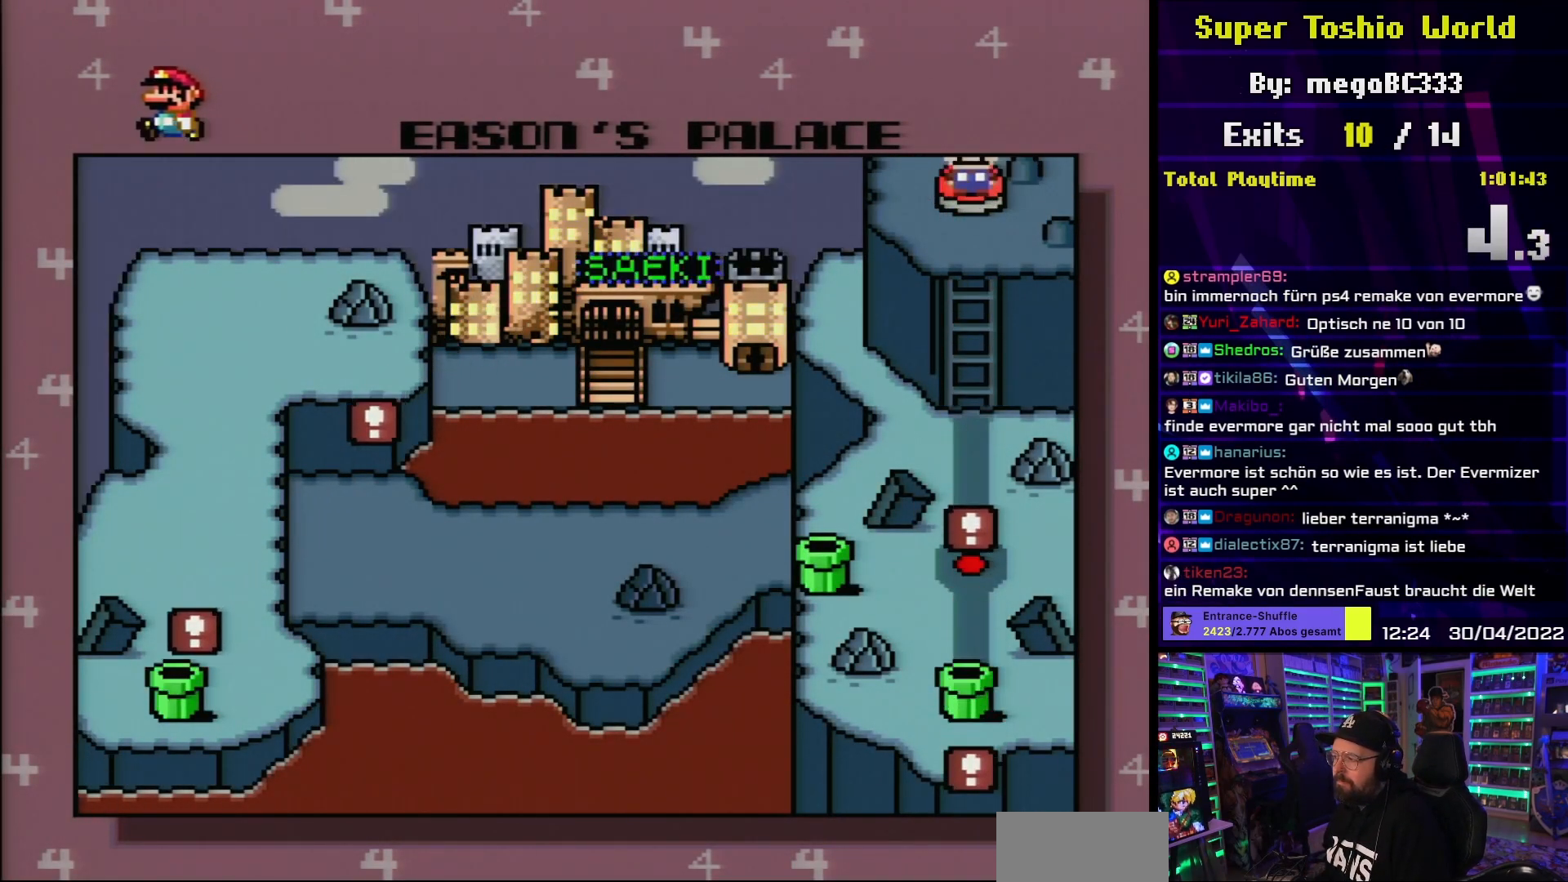
{"buttons": [], "events": [[33, "DPAD_DOWN", "down"], [133, "DPAD_DOWN", "up"], [200, "DPAD_DOWN", "down"], [333, "DPAD_DOWN", "up"], [383, "DPAD_DOWN", "down"], [500, "DPAD_DOWN", "up"]]}
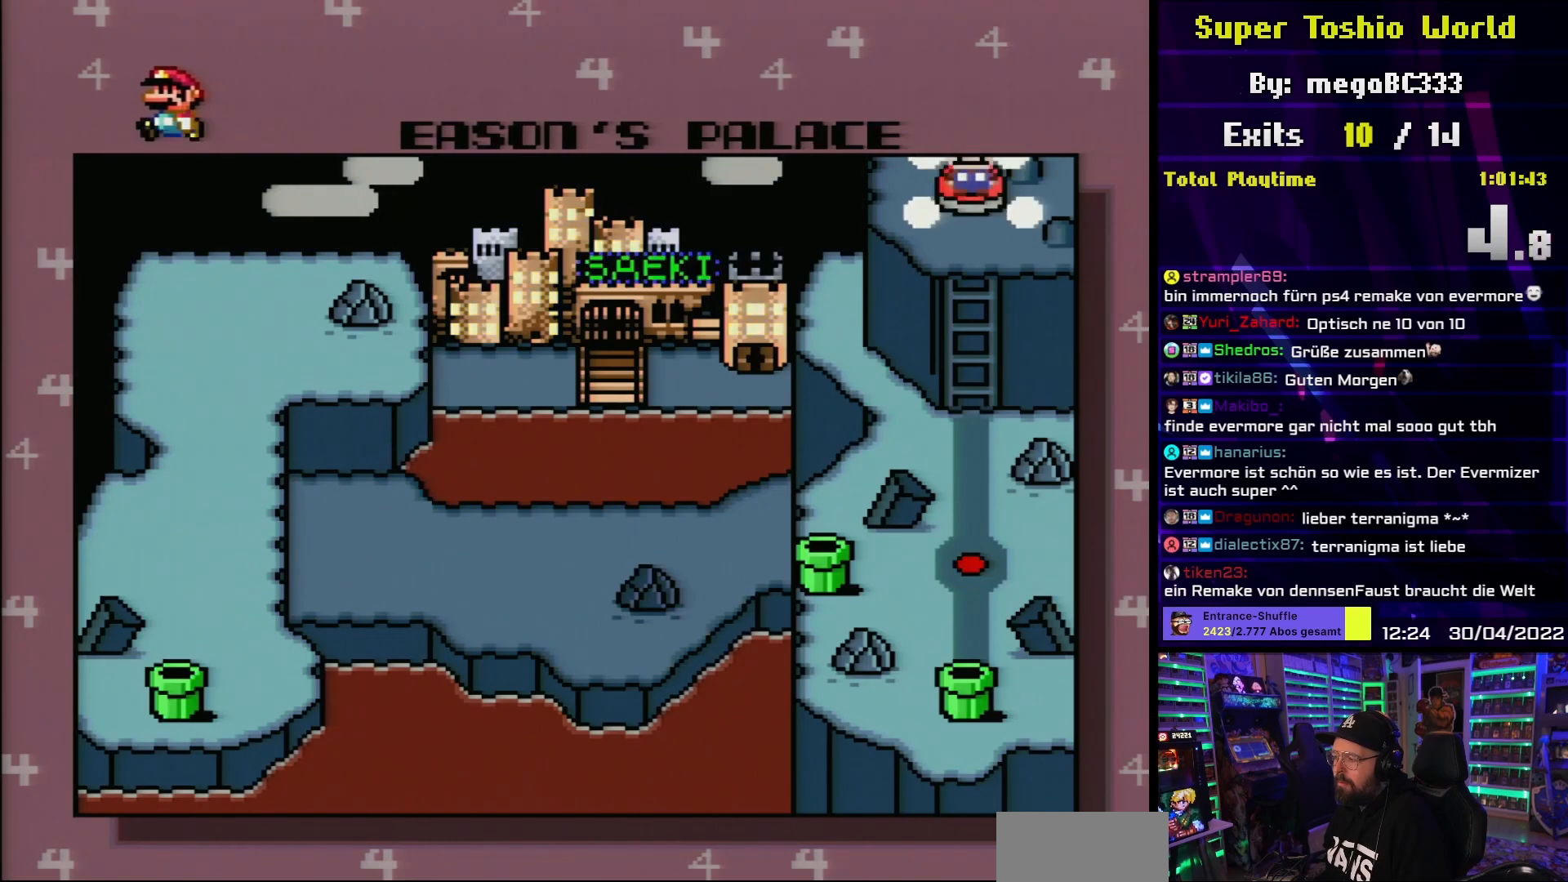
{"buttons": ["DPAD_DOWN"], "events": [[67, "DPAD_DOWN", "down"], [183, "DPAD_DOWN", "up"], [250, "DPAD_DOWN", "down"], [367, "DPAD_DOWN", "up"], [417, "DPAD_DOWN", "down"]]}
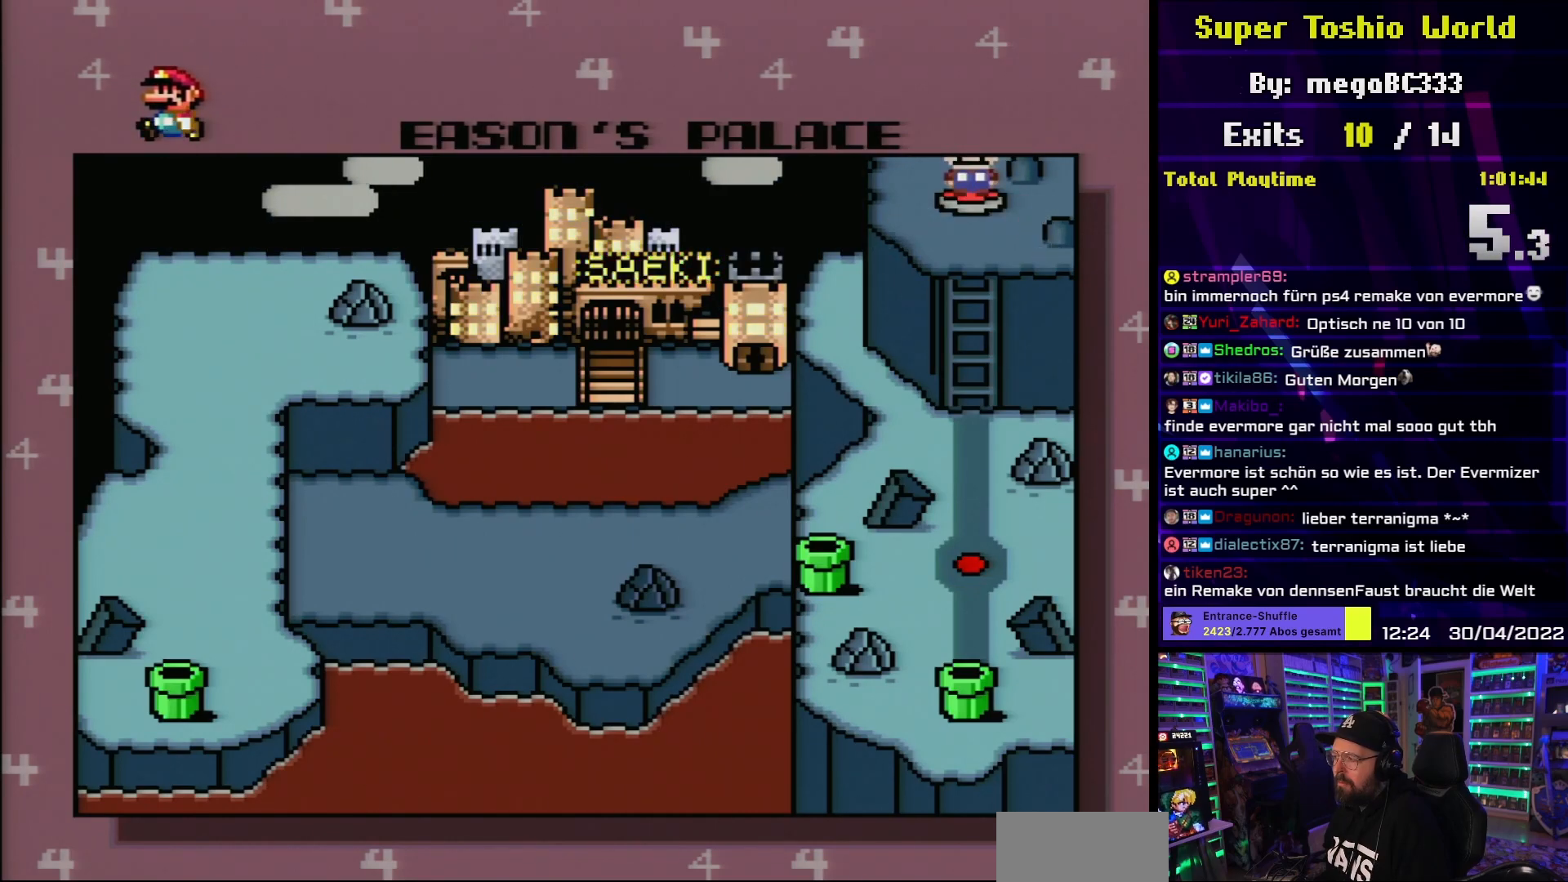
{"buttons": [], "events": [[33, "DPAD_DOWN", "up"], [100, "DPAD_DOWN", "down"], [200, "DPAD_DOWN", "up"], [283, "DPAD_DOWN", "down"], [400, "DPAD_DOWN", "up"]]}
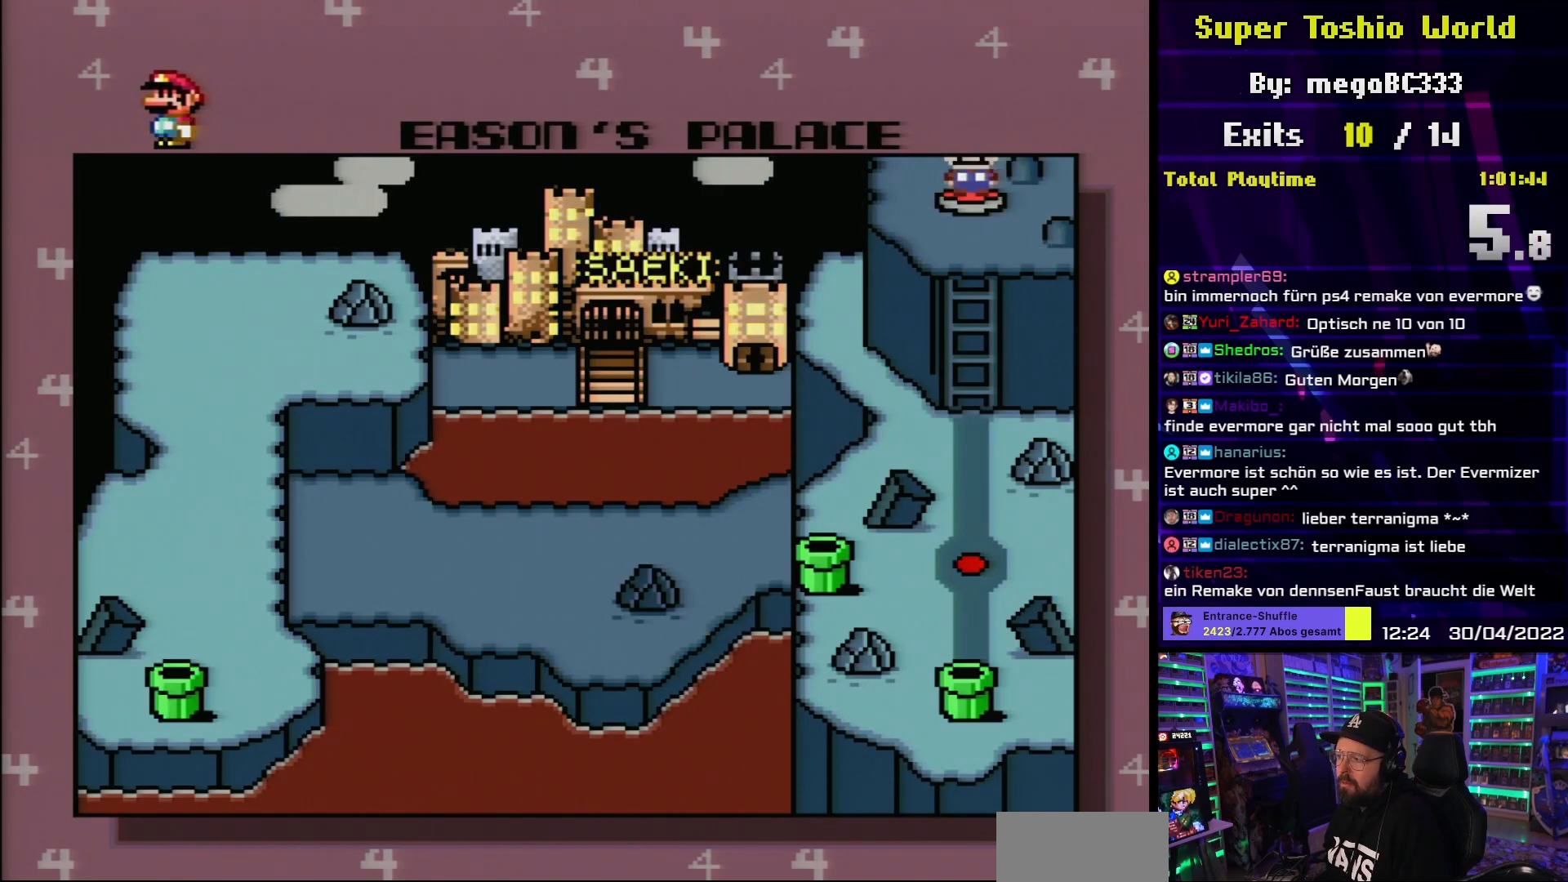
{"buttons": [], "events": []}
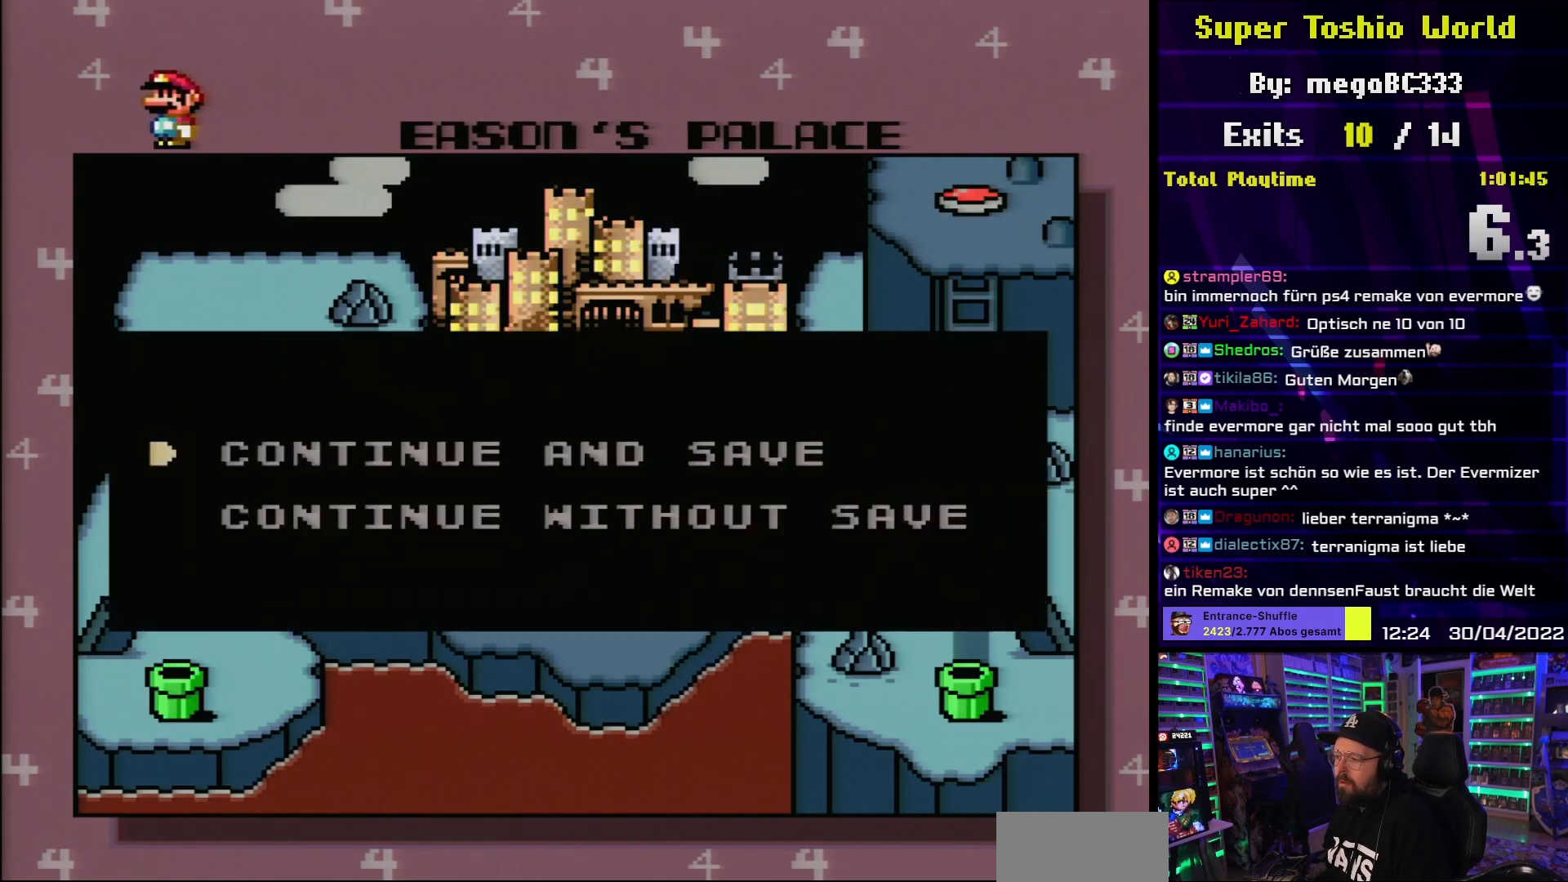
{"buttons": ["DPAD_DOWN"], "events": [[133, "A", "down"], [250, "A", "up"], [300, "DPAD_DOWN", "down"], [400, "DPAD_DOWN", "up"], [467, "DPAD_DOWN", "down"]]}
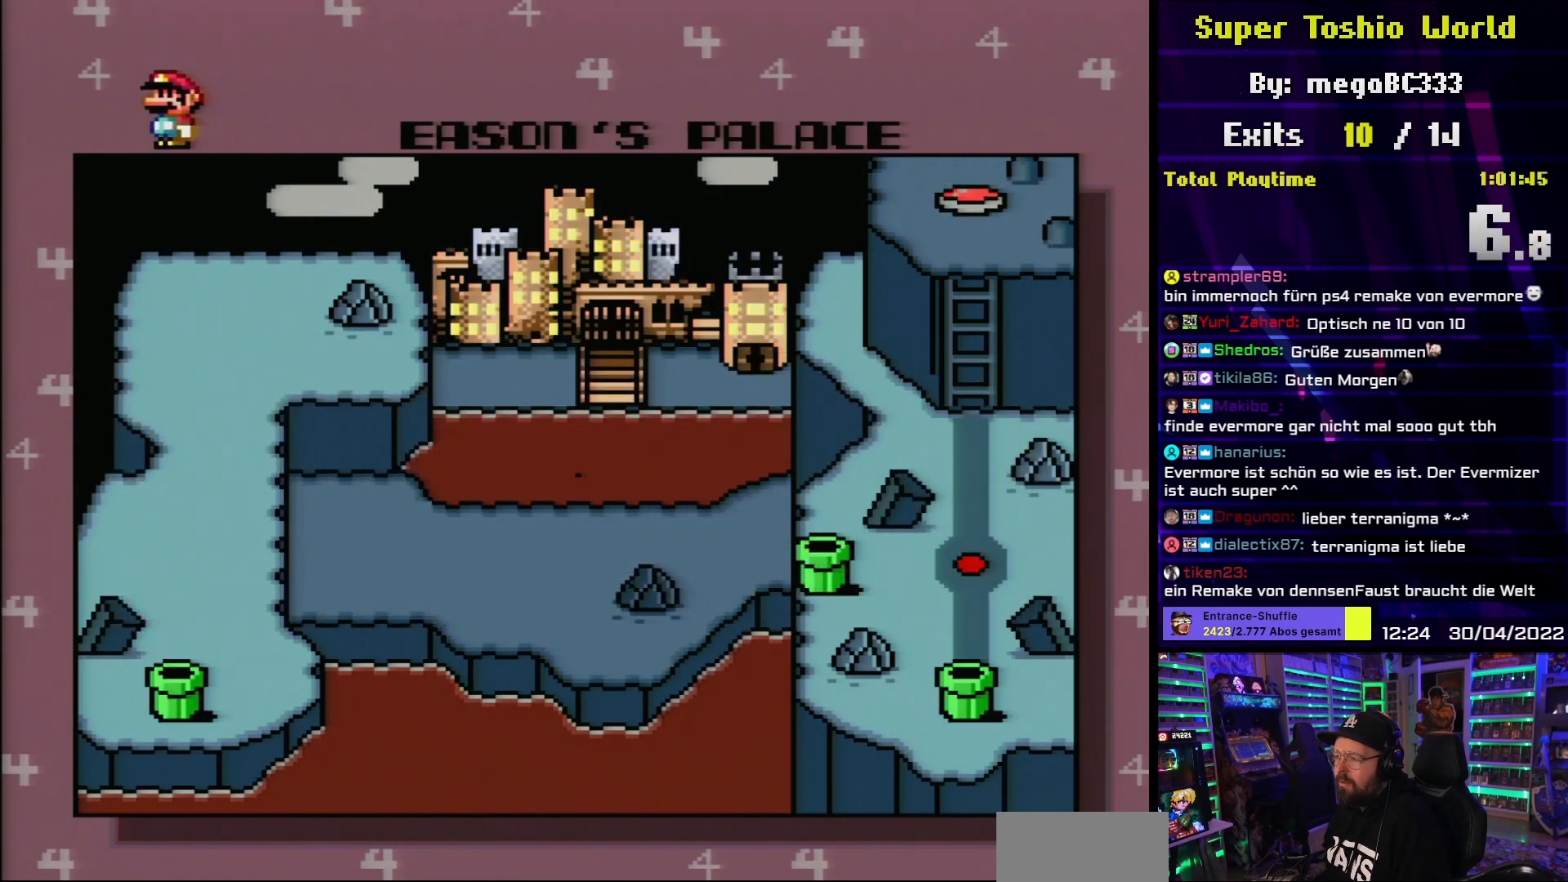
{"buttons": [], "events": [[67, "DPAD_DOWN", "up"], [117, "DPAD_DOWN", "down"], [217, "DPAD_DOWN", "up"], [283, "DPAD_DOWN", "down"], [400, "DPAD_DOWN", "up"]]}
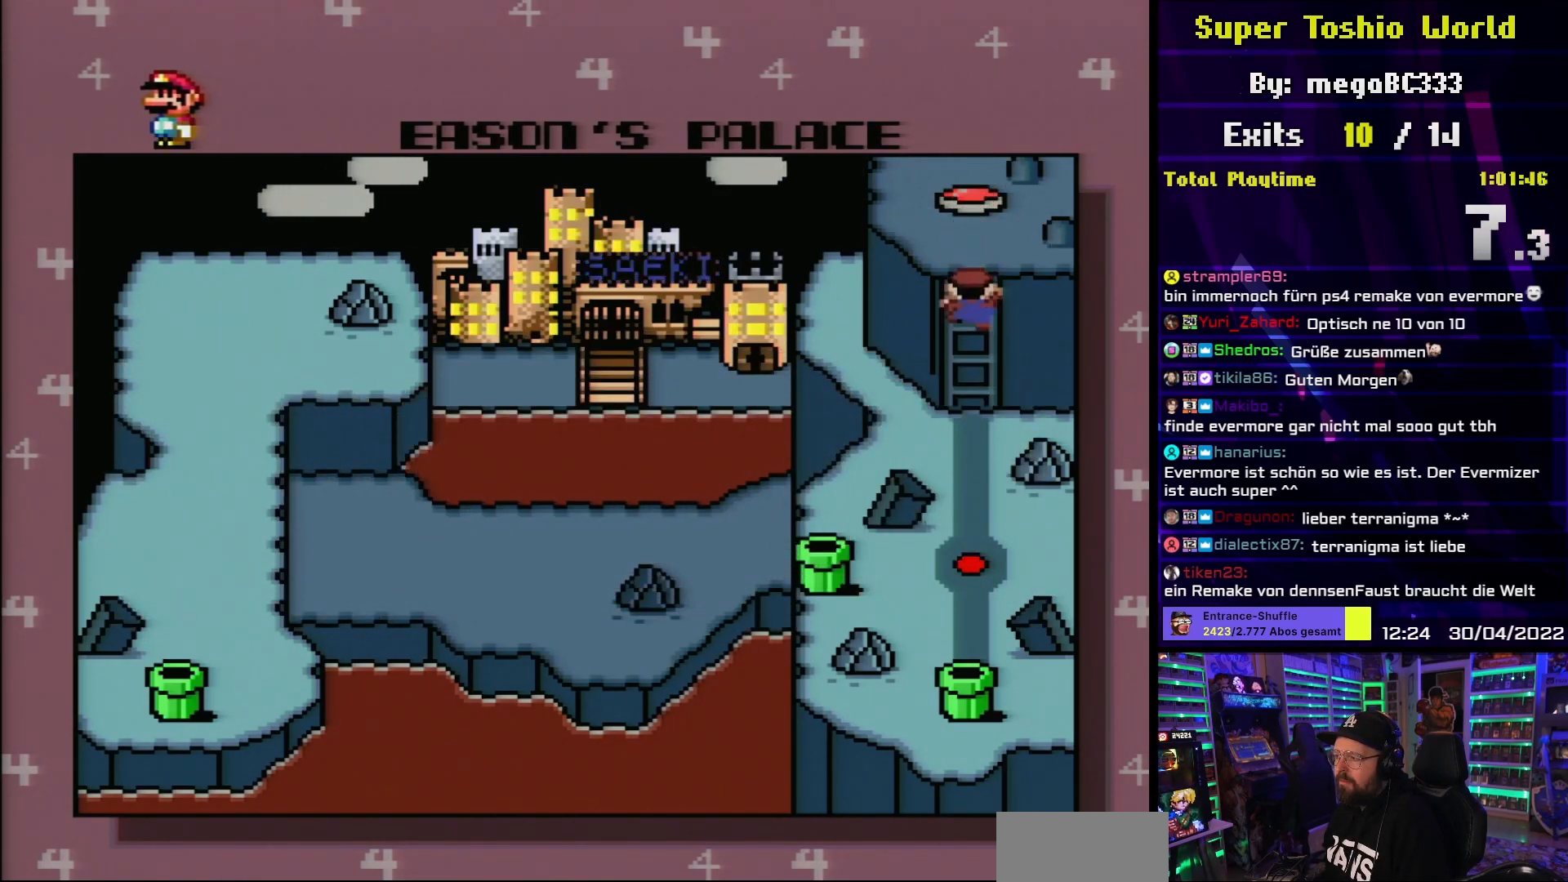
{"buttons": [], "events": [[367, "A", "down"], [433, "A", "up"]]}
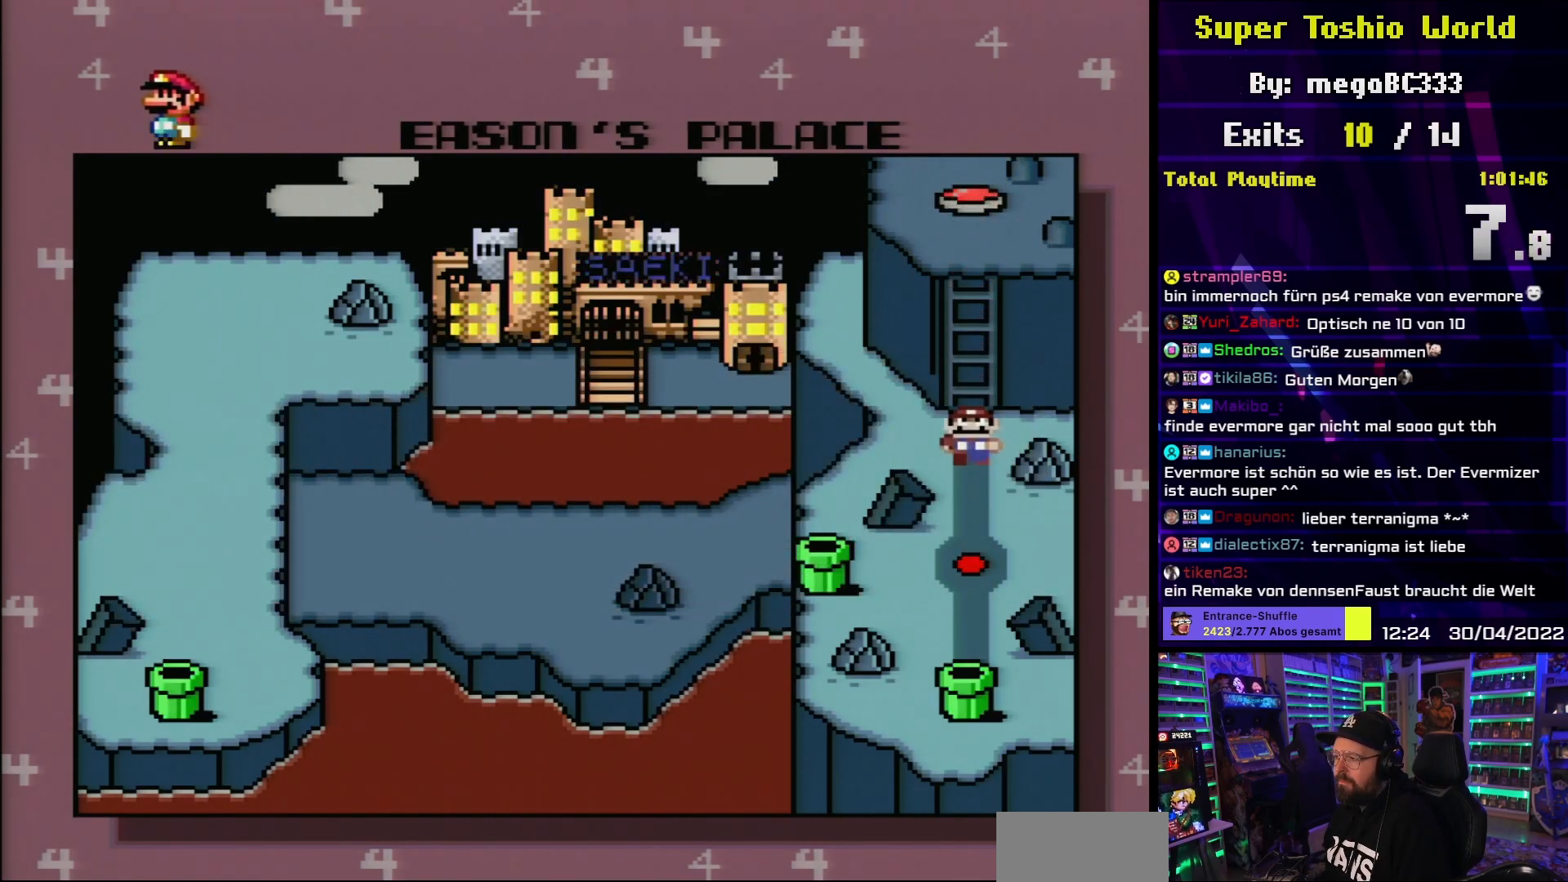
{"buttons": [], "events": [[17, "A", "down"], [100, "A", "up"], [217, "A", "down"], [283, "A", "up"], [383, "A", "down"], [467, "A", "up"]]}
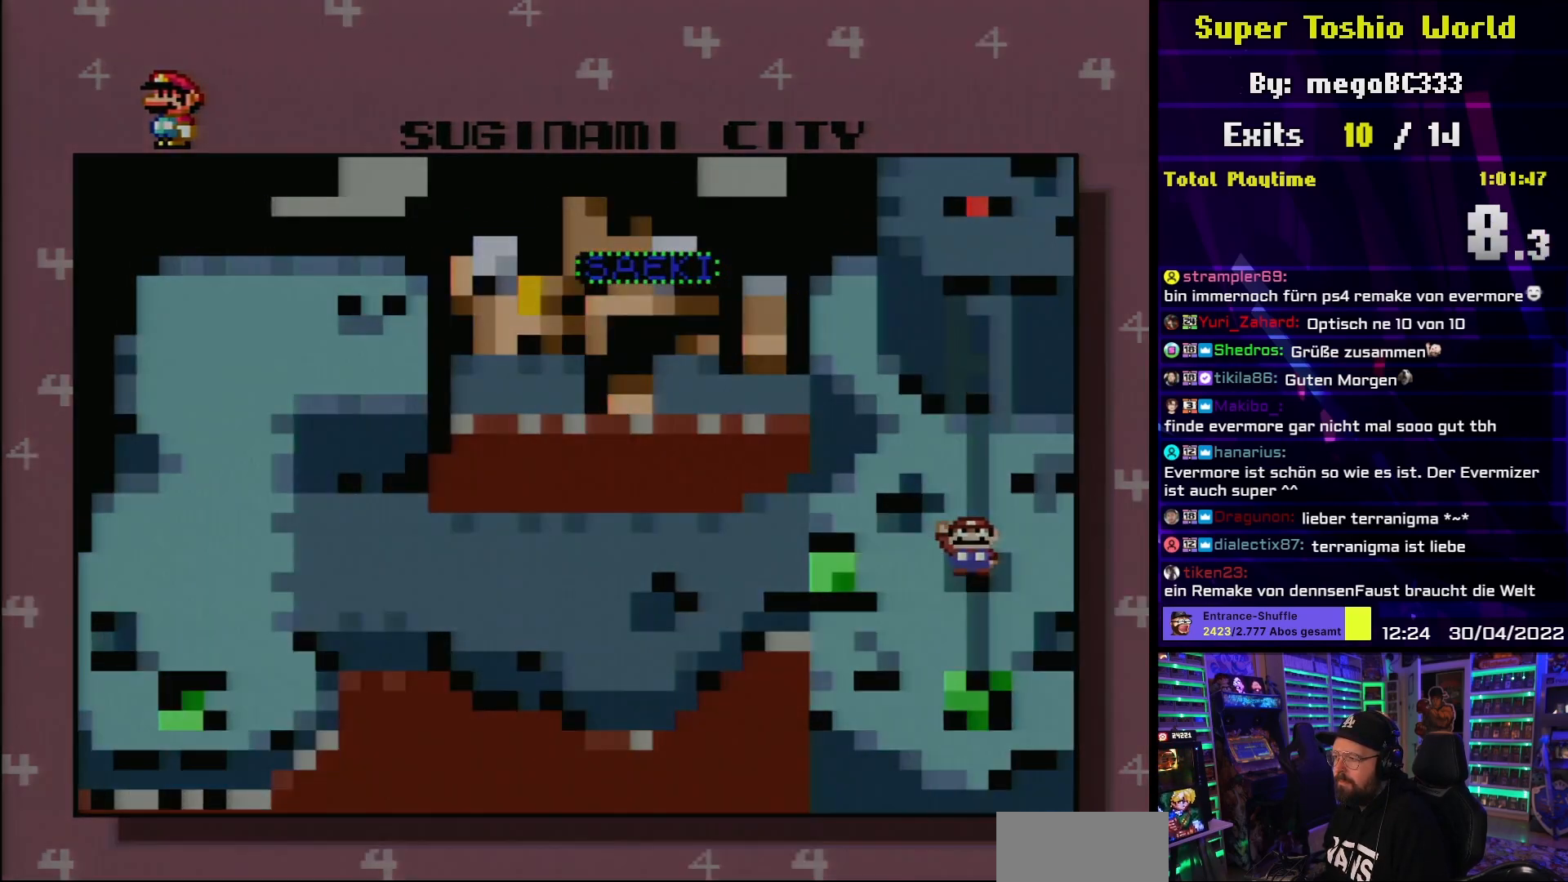
{"buttons": [], "events": [[50, "A", "down"], [150, "A", "up"]]}
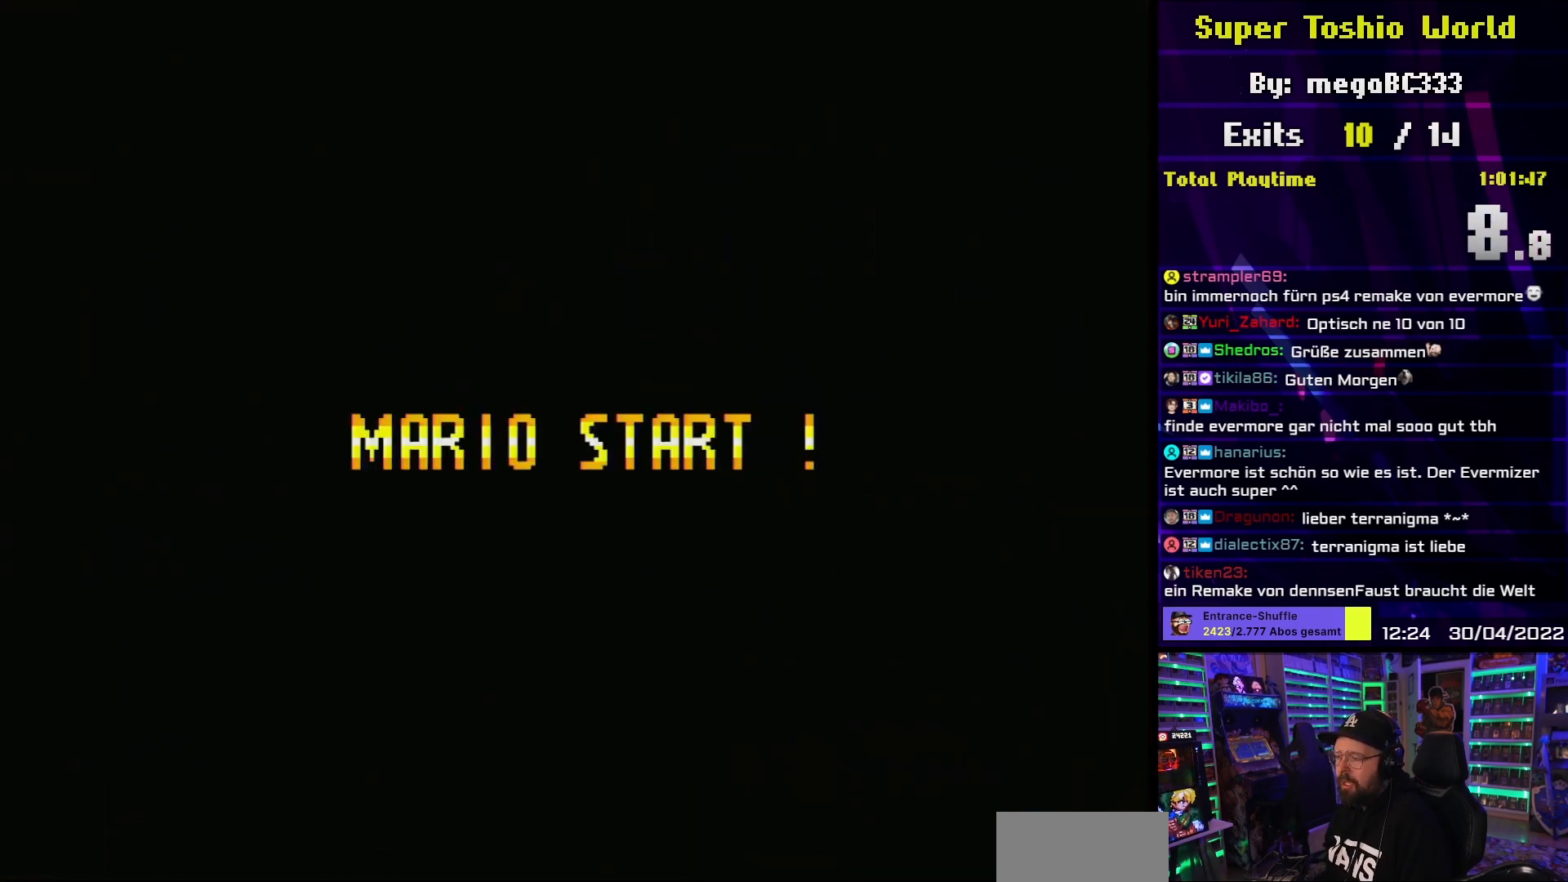
{"buttons": [], "events": []}
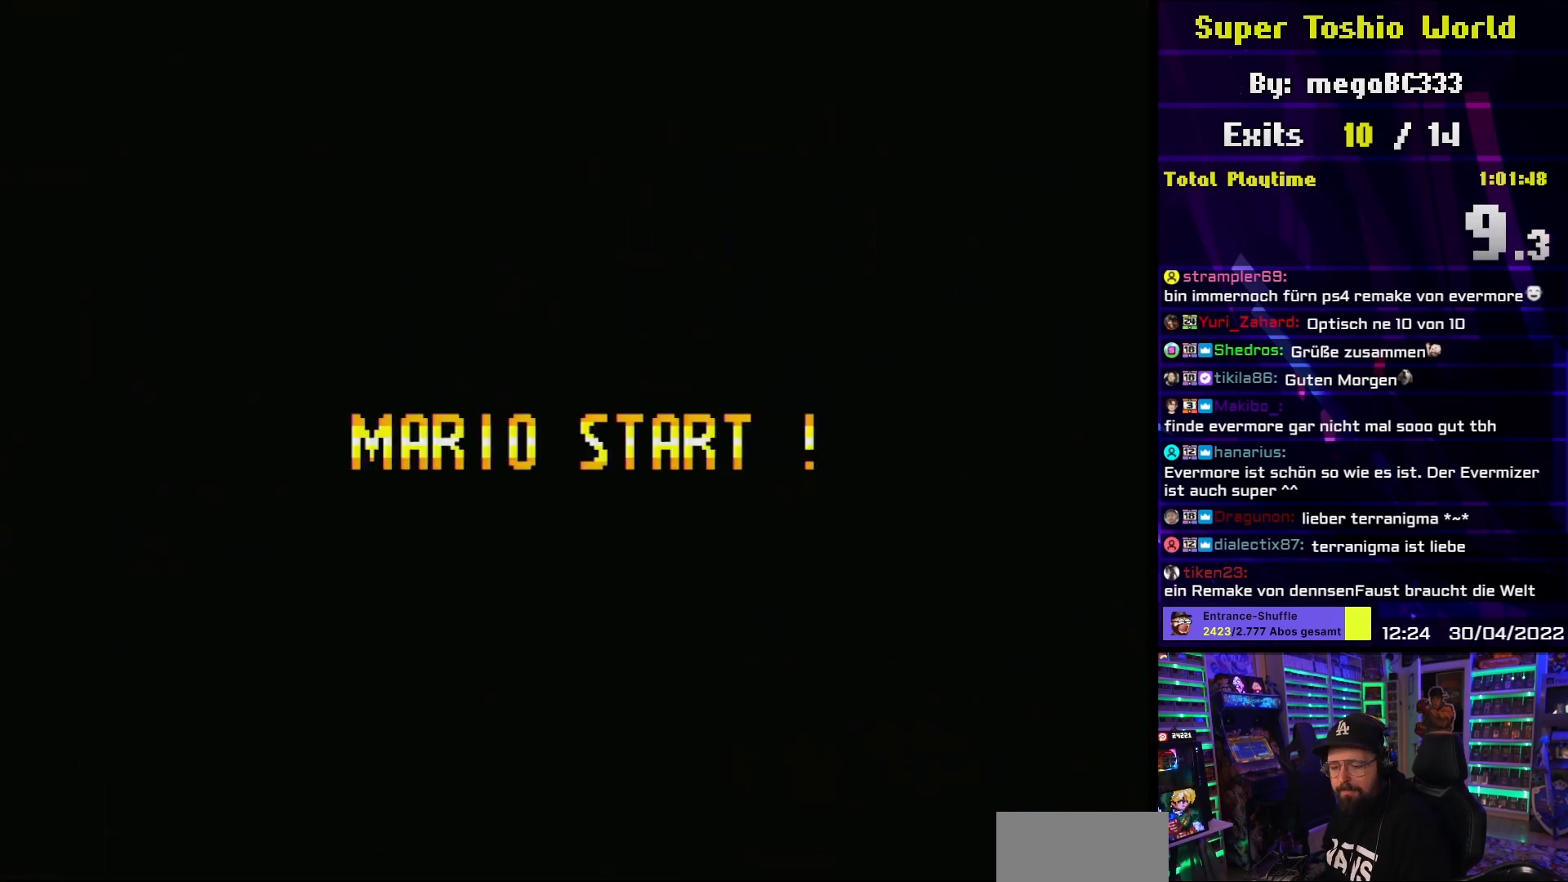
{"buttons": ["A"], "events": [[383, "A", "down"]]}
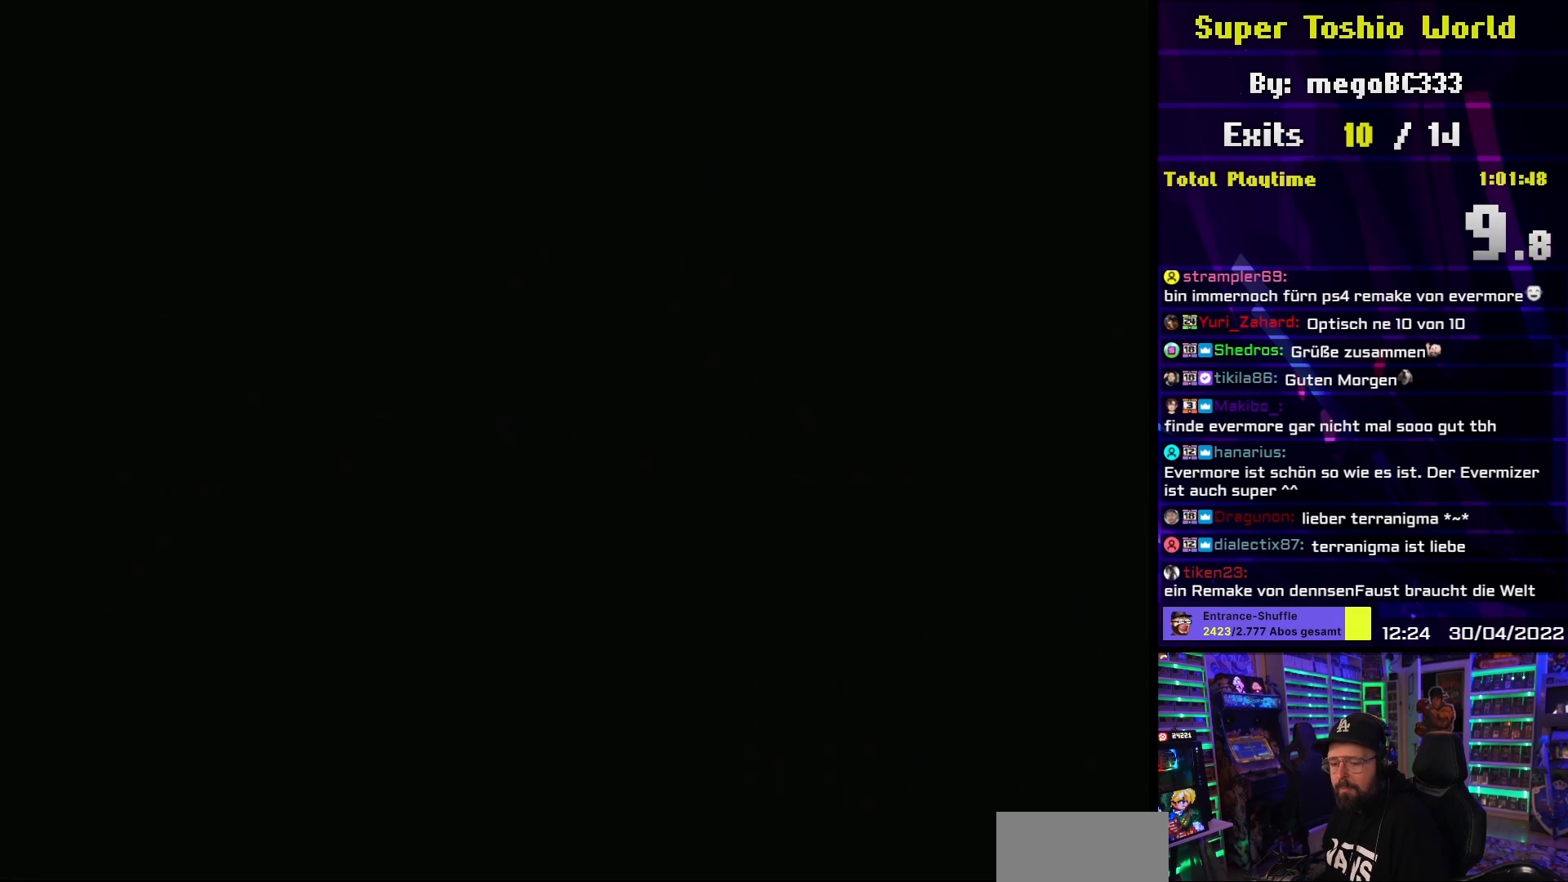
{"buttons": ["A"], "events": []}
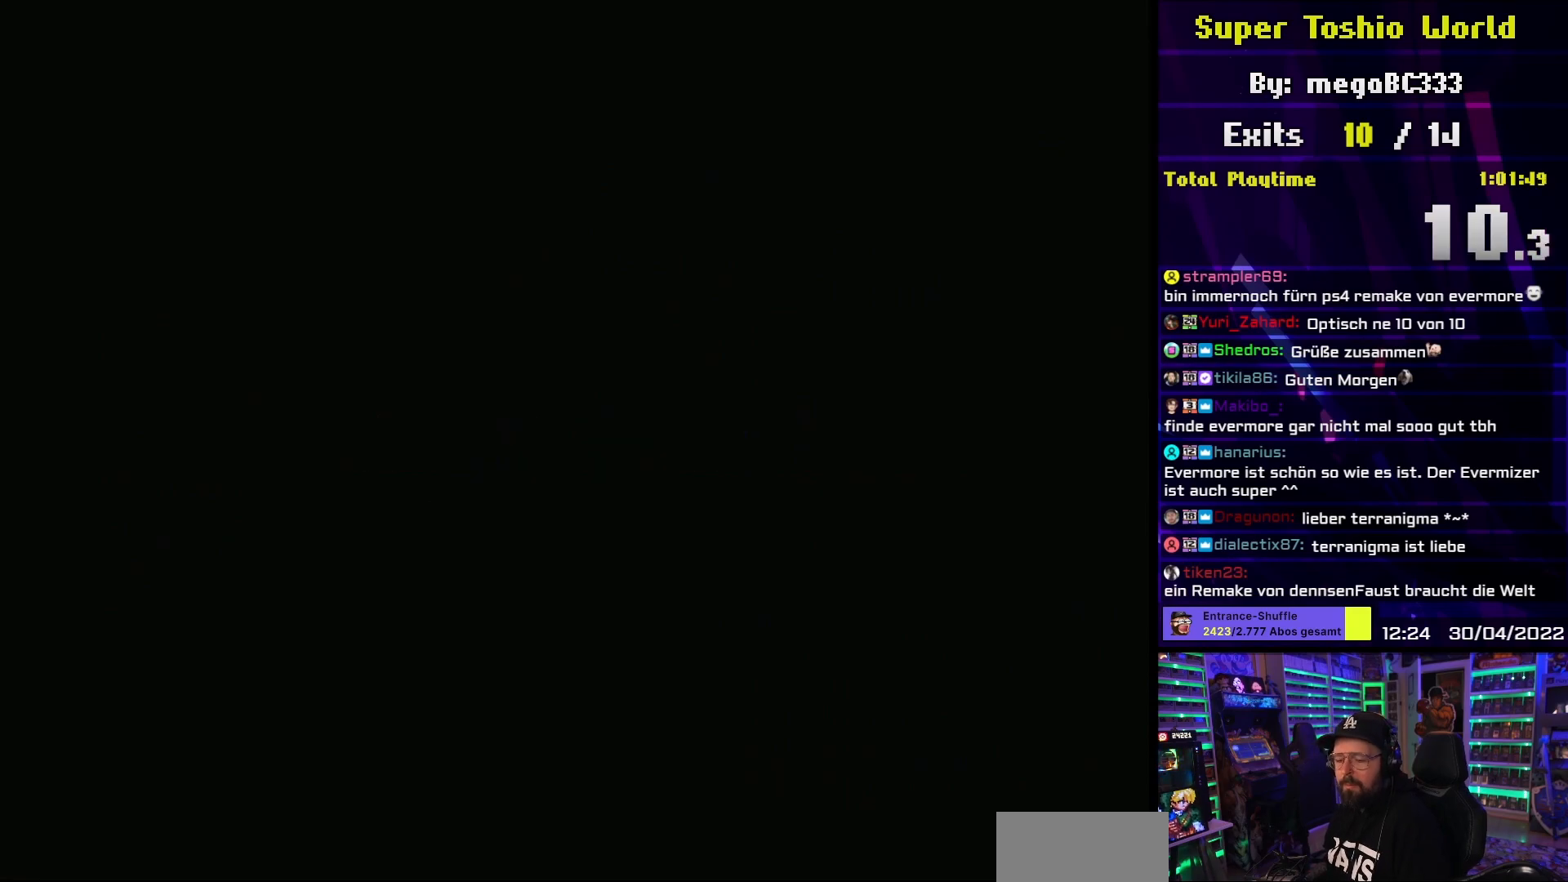
{"buttons": ["A"], "events": []}
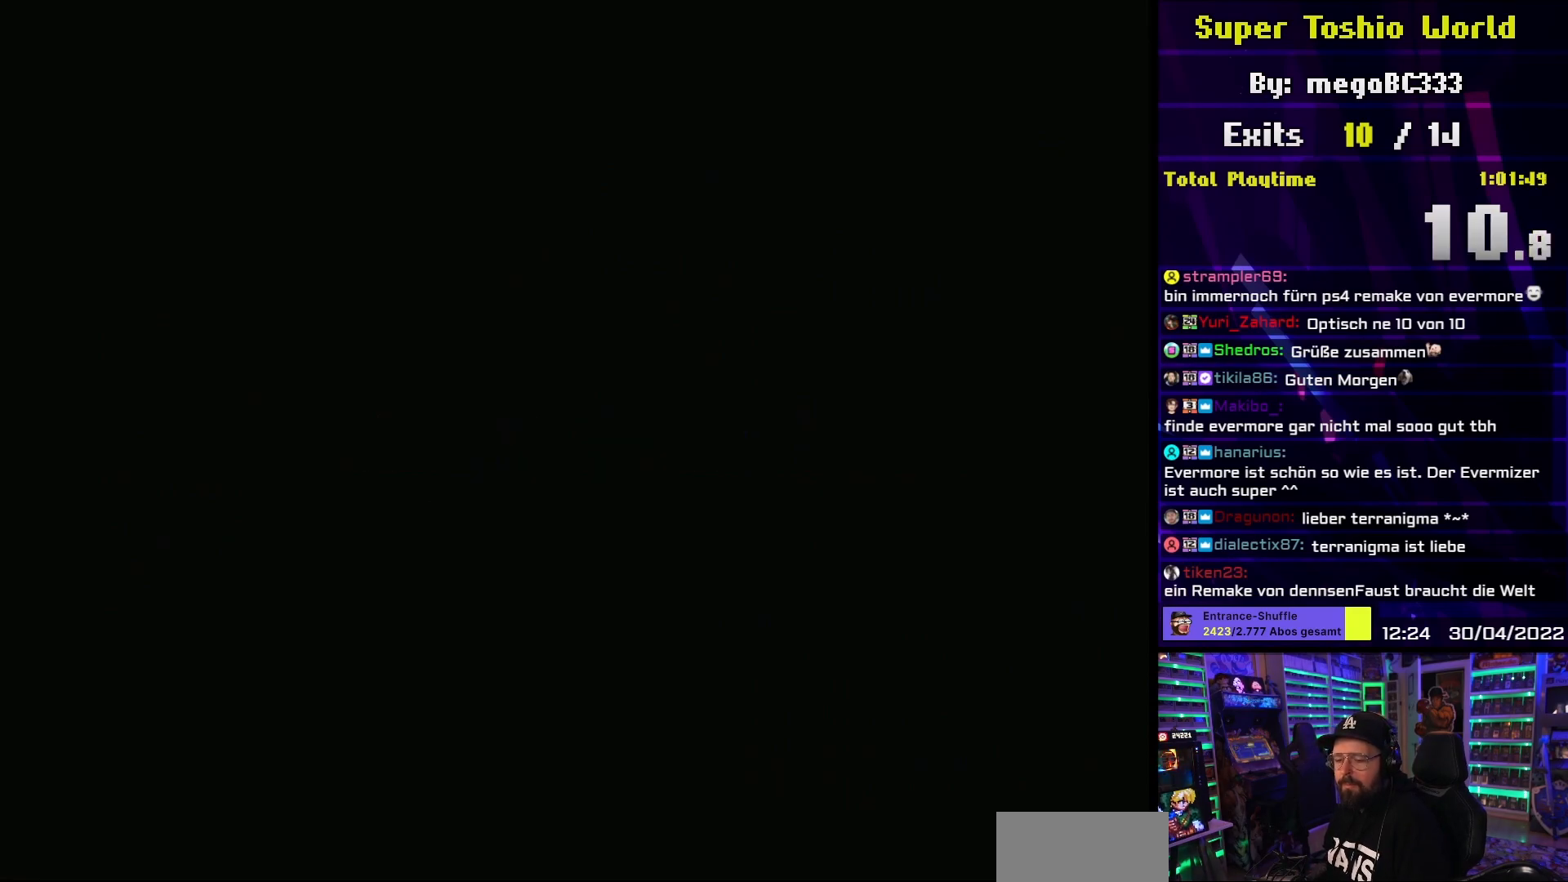
{"buttons": ["Y", "DPAD_RIGHT"], "events": [[167, "A", "up"], [167, "DPAD_RIGHT", "down"], [167, "Y", "down"]]}
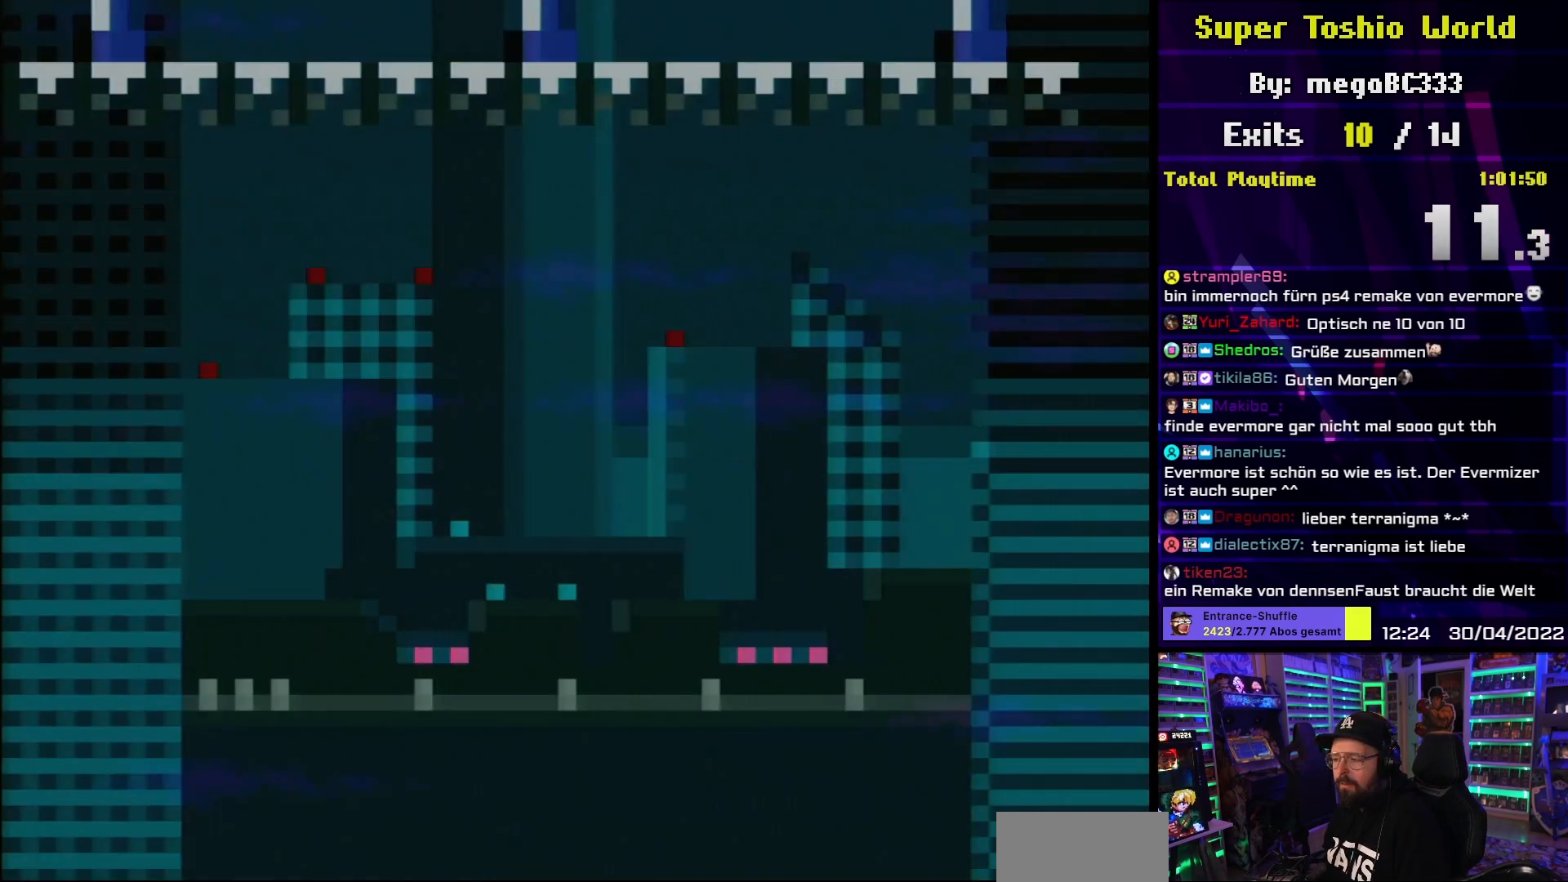
{"buttons": ["Y", "DPAD_RIGHT"], "events": []}
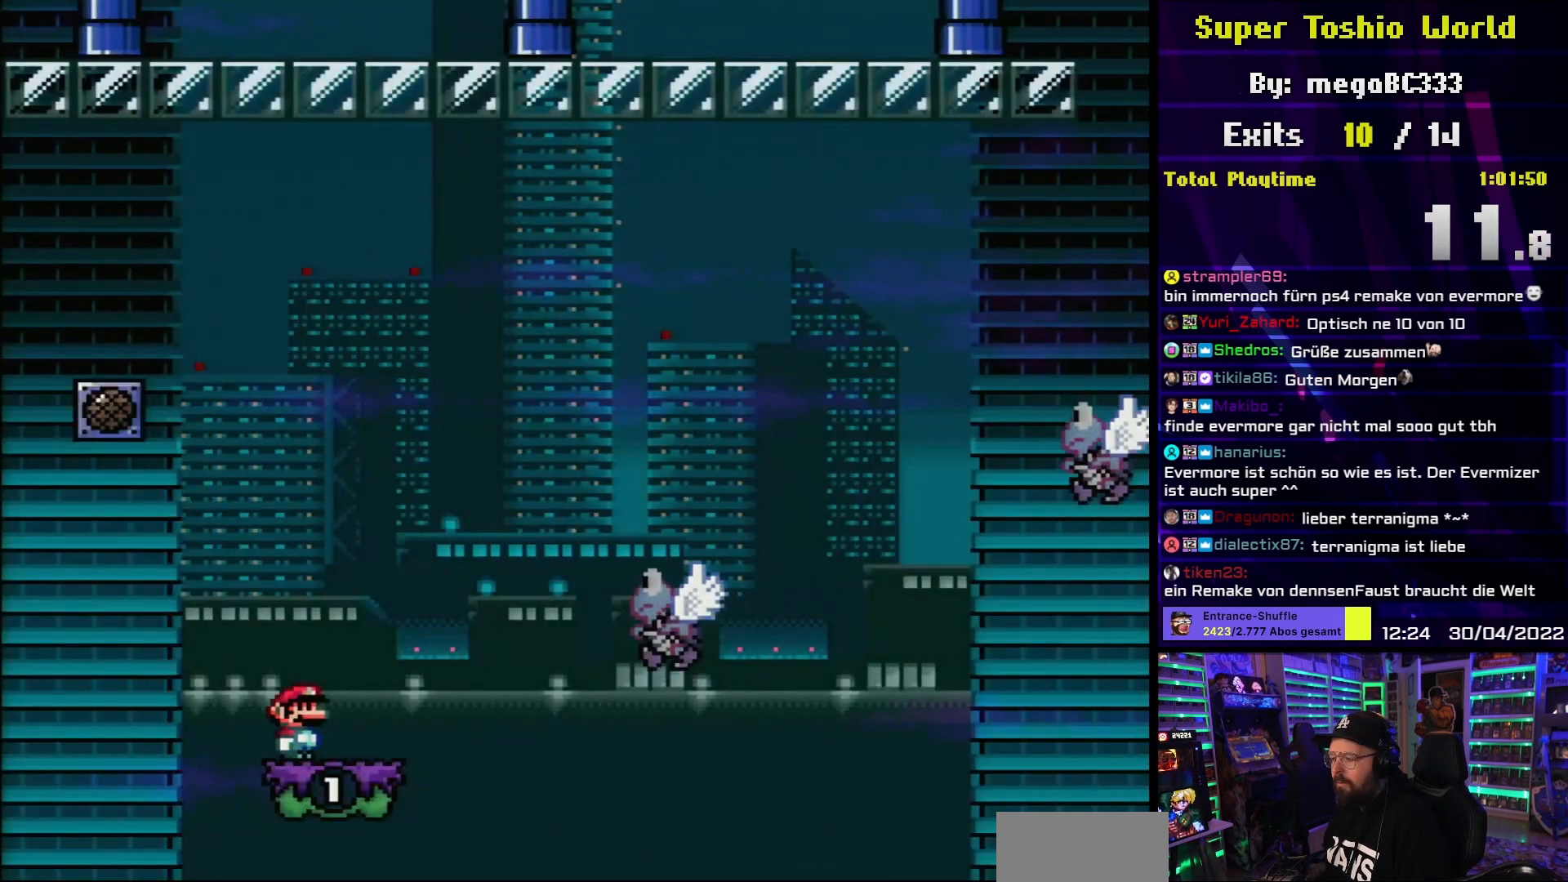
{"buttons": ["B", "Y", "DPAD_RIGHT"], "events": [[50, "B", "down"], [183, "B", "up"], [367, "DPAD_UP", "down"], [383, "DPAD_RIGHT", "up"], [400, "DPAD_LEFT", "down"], [400, "DPAD_UP", "up"], [467, "DPAD_LEFT", "up"], [483, "DPAD_RIGHT", "down"], [500, "B", "down"]]}
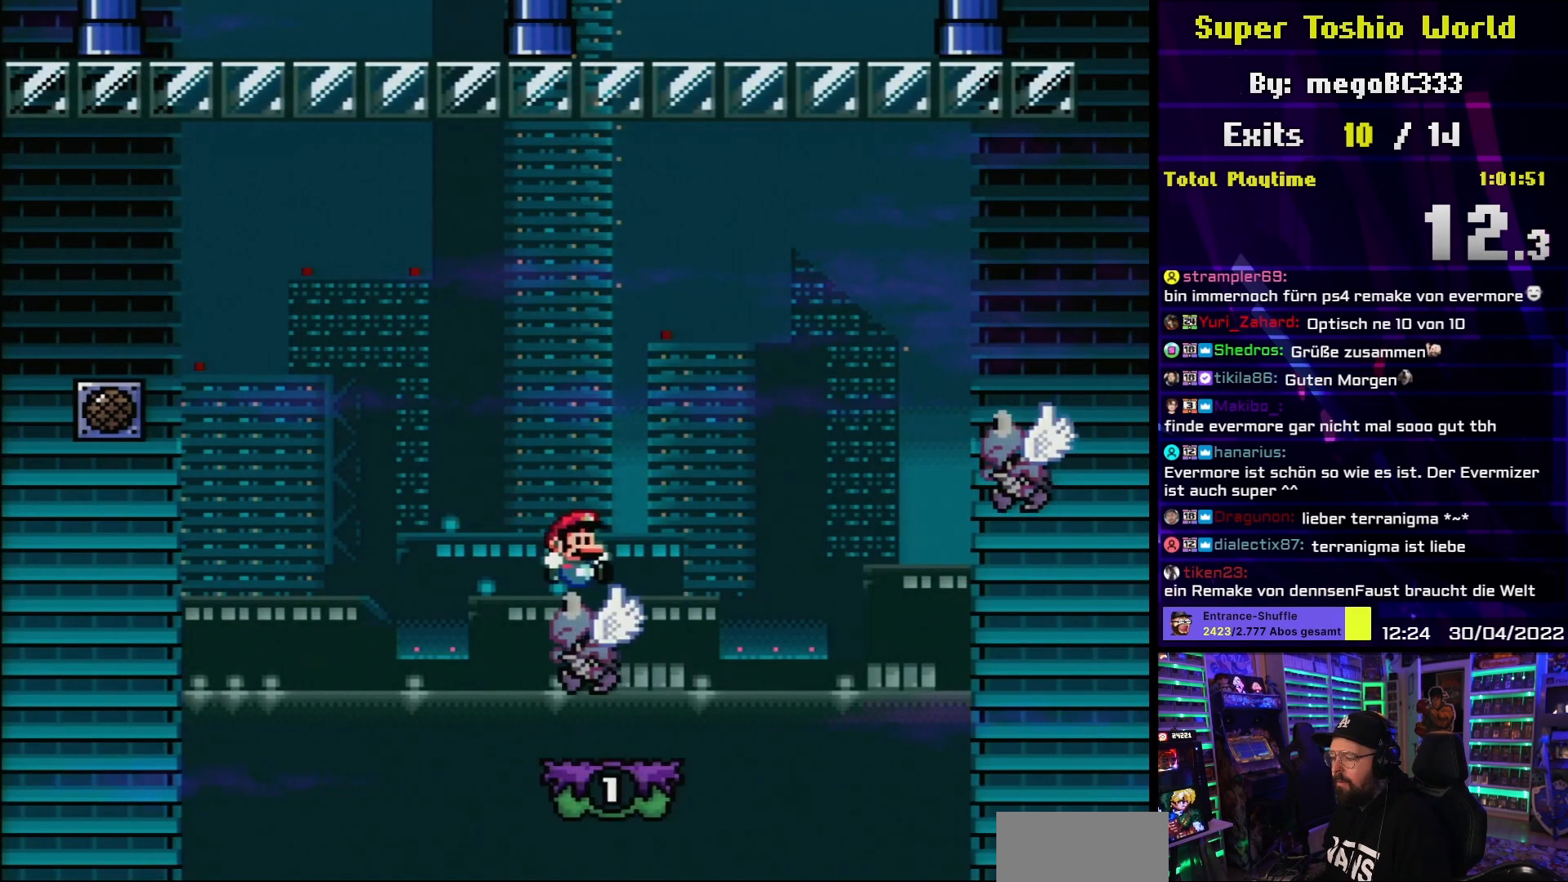
{"buttons": ["B", "Y", "DPAD_RIGHT"], "events": [[250, "B", "up"], [400, "B", "down"]]}
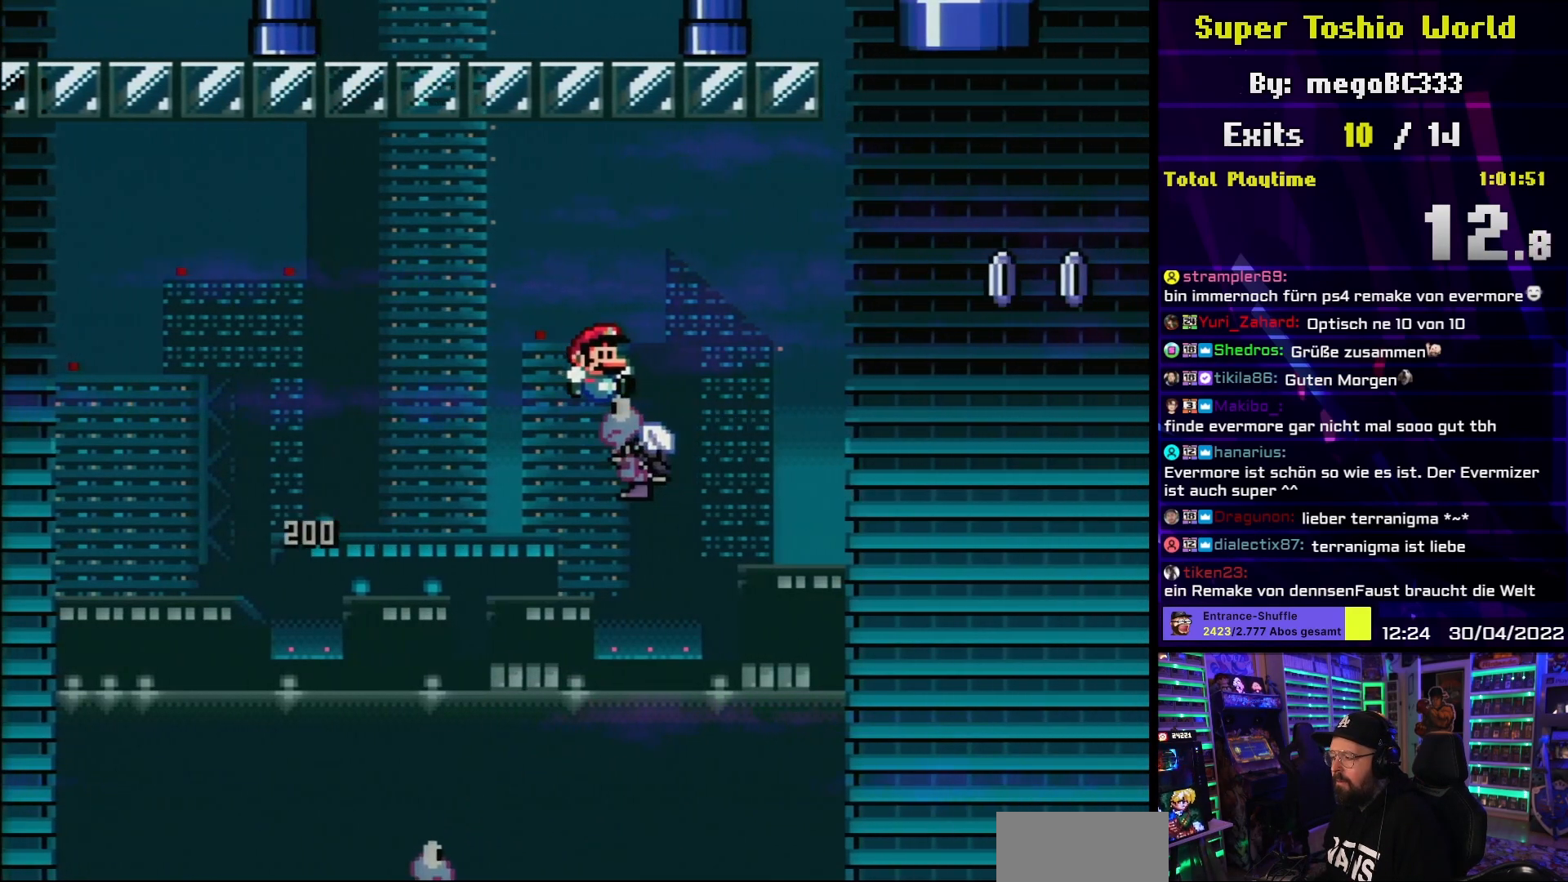
{"buttons": ["B", "Y", "DPAD_RIGHT"], "events": [[283, "B", "up"], [333, "B", "down"]]}
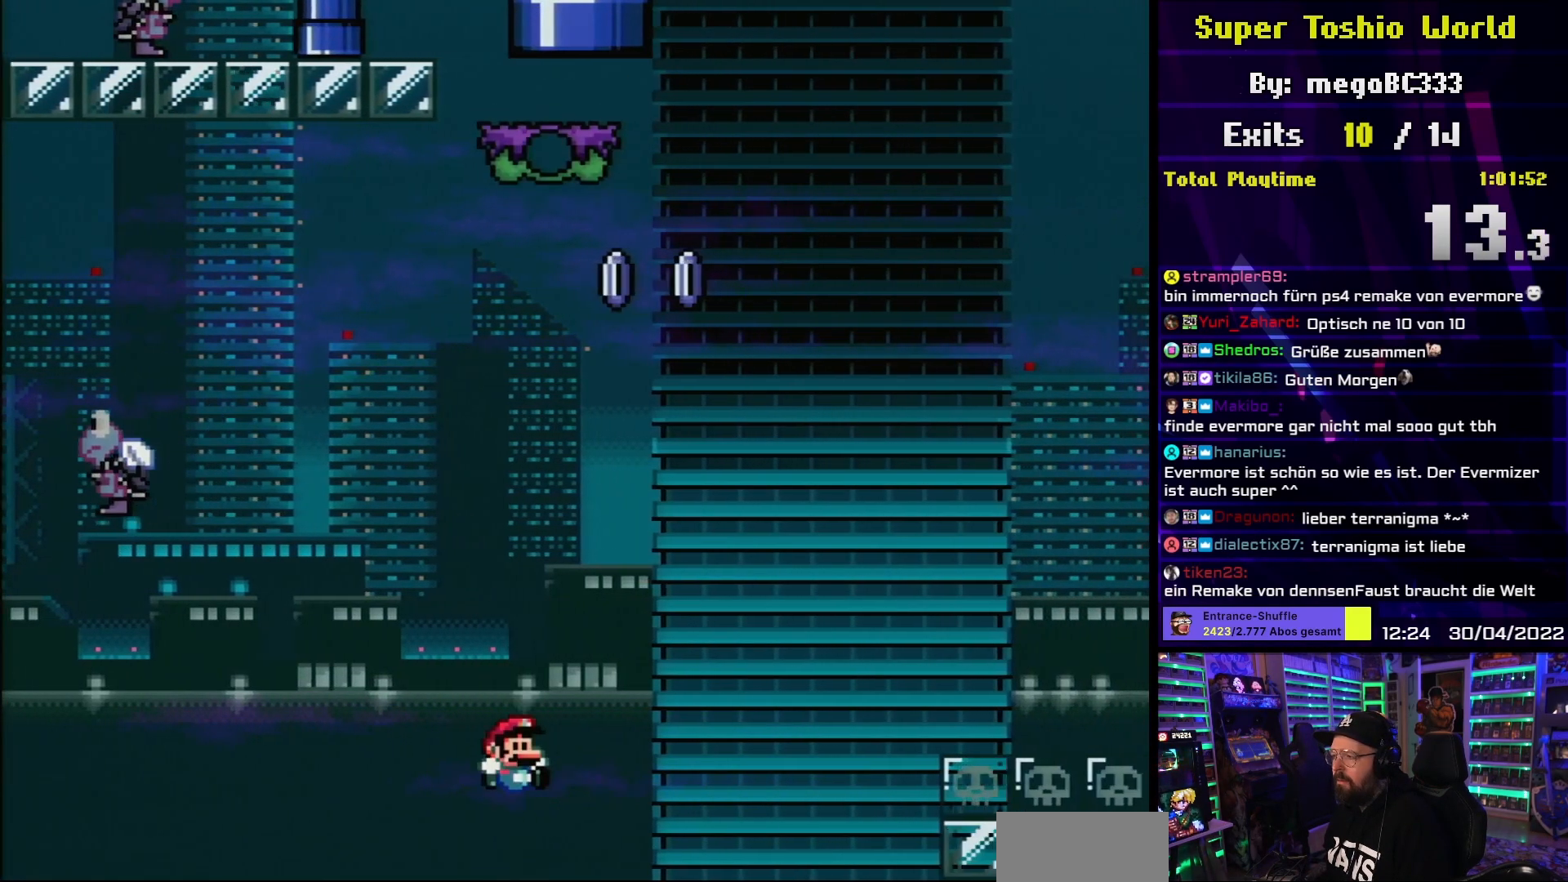
{"buttons": [], "events": [[67, "B", "up"], [100, "DPAD_RIGHT", "up"], [150, "Y", "up"], [383, "A", "down"], [467, "A", "up"]]}
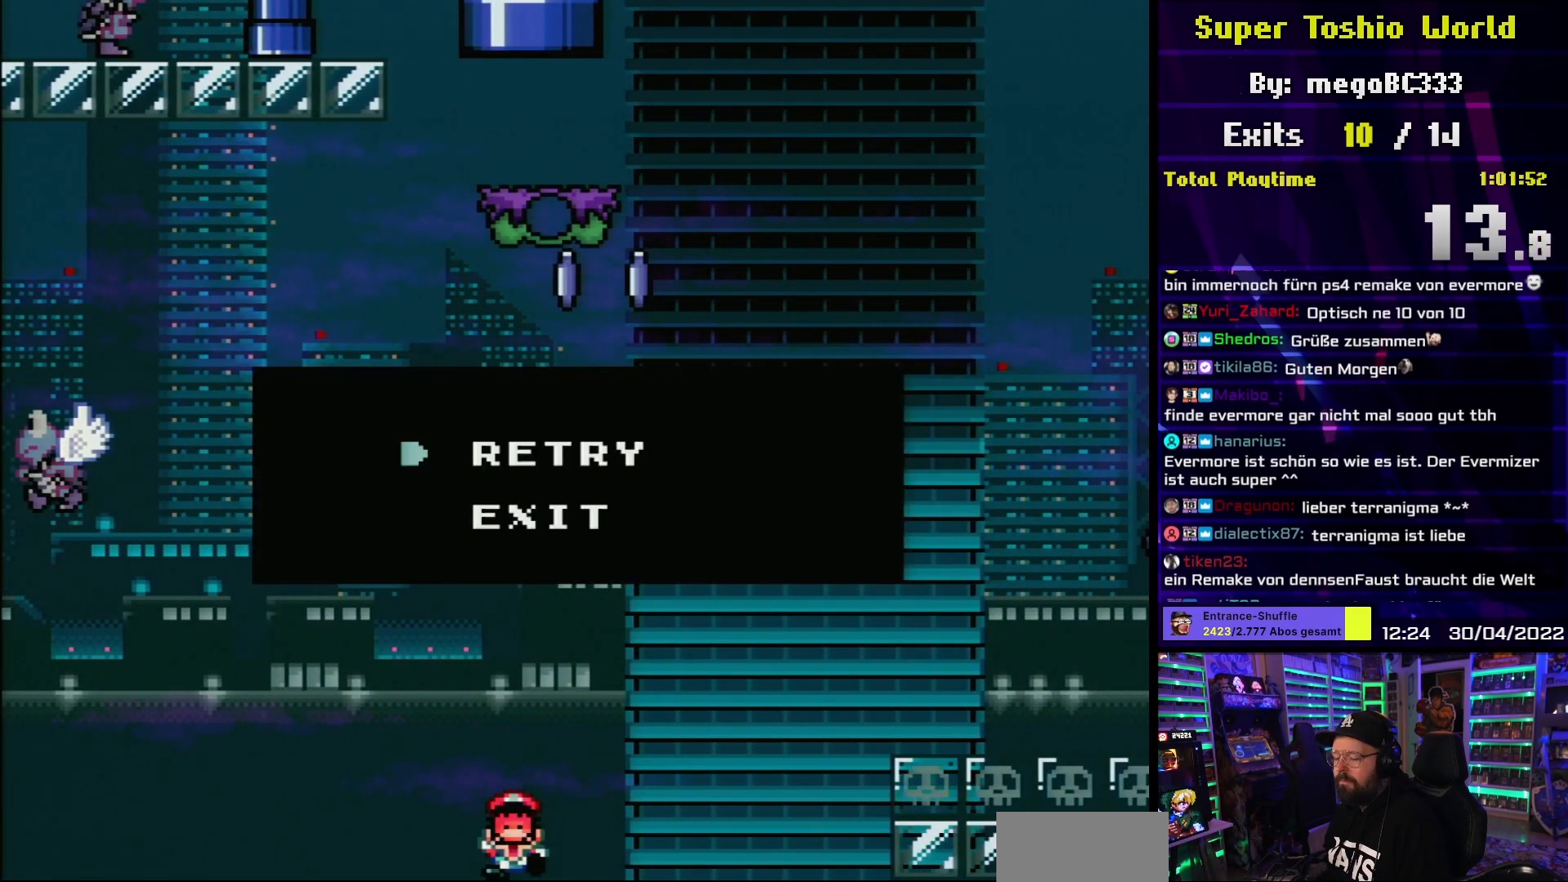
{"buttons": ["Y", "DPAD_RIGHT"], "events": [[67, "A", "down"], [167, "A", "up"], [267, "A", "down"], [333, "A", "up"], [467, "Y", "down"], [483, "DPAD_RIGHT", "down"]]}
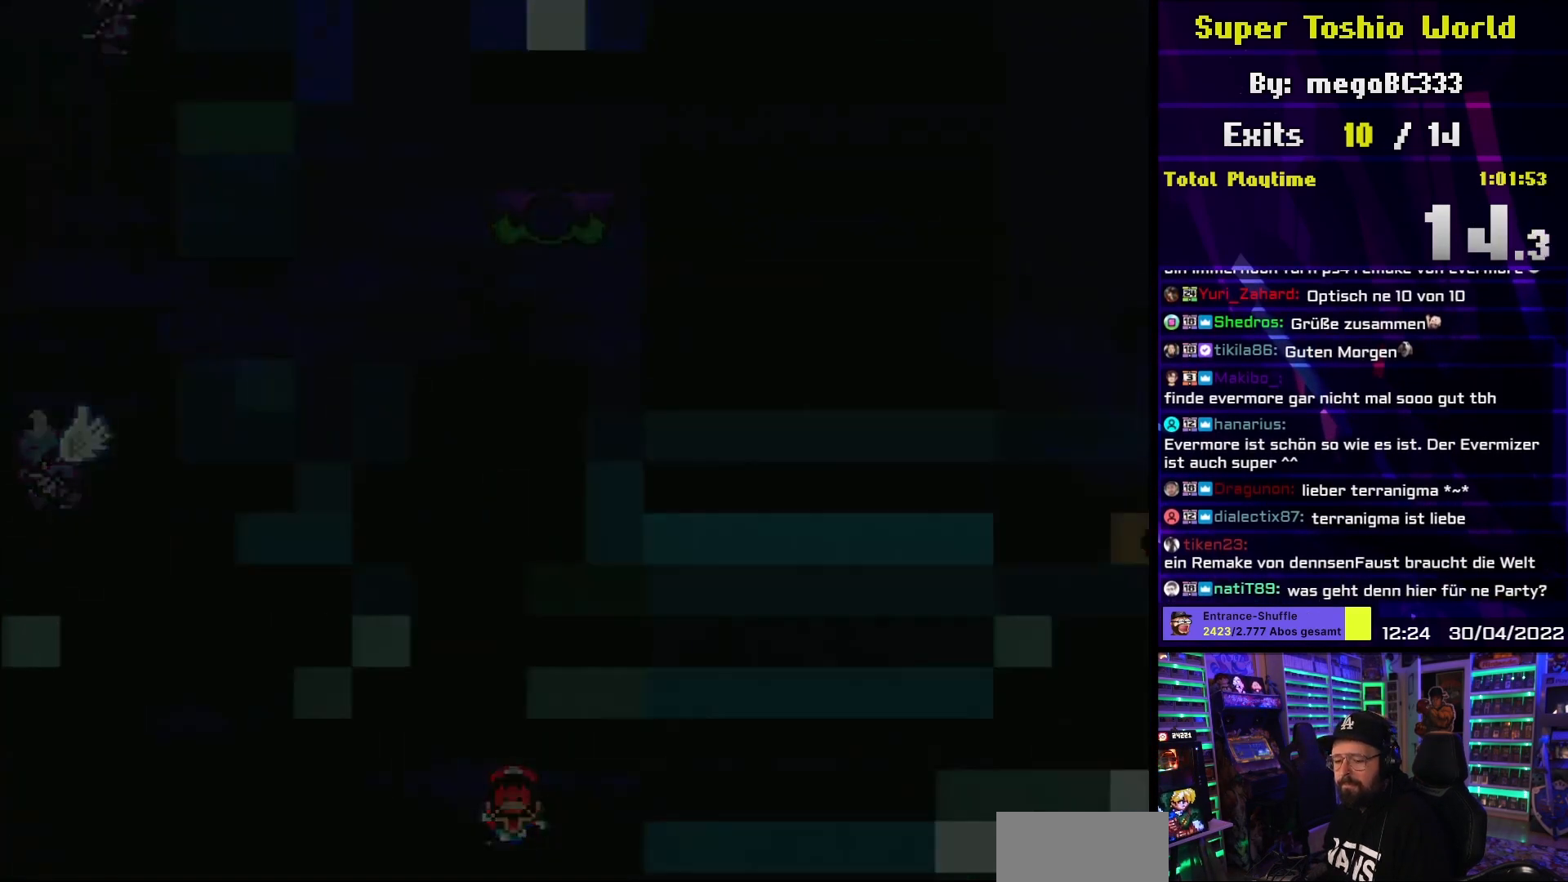
{"buttons": ["Y", "DPAD_RIGHT"], "events": []}
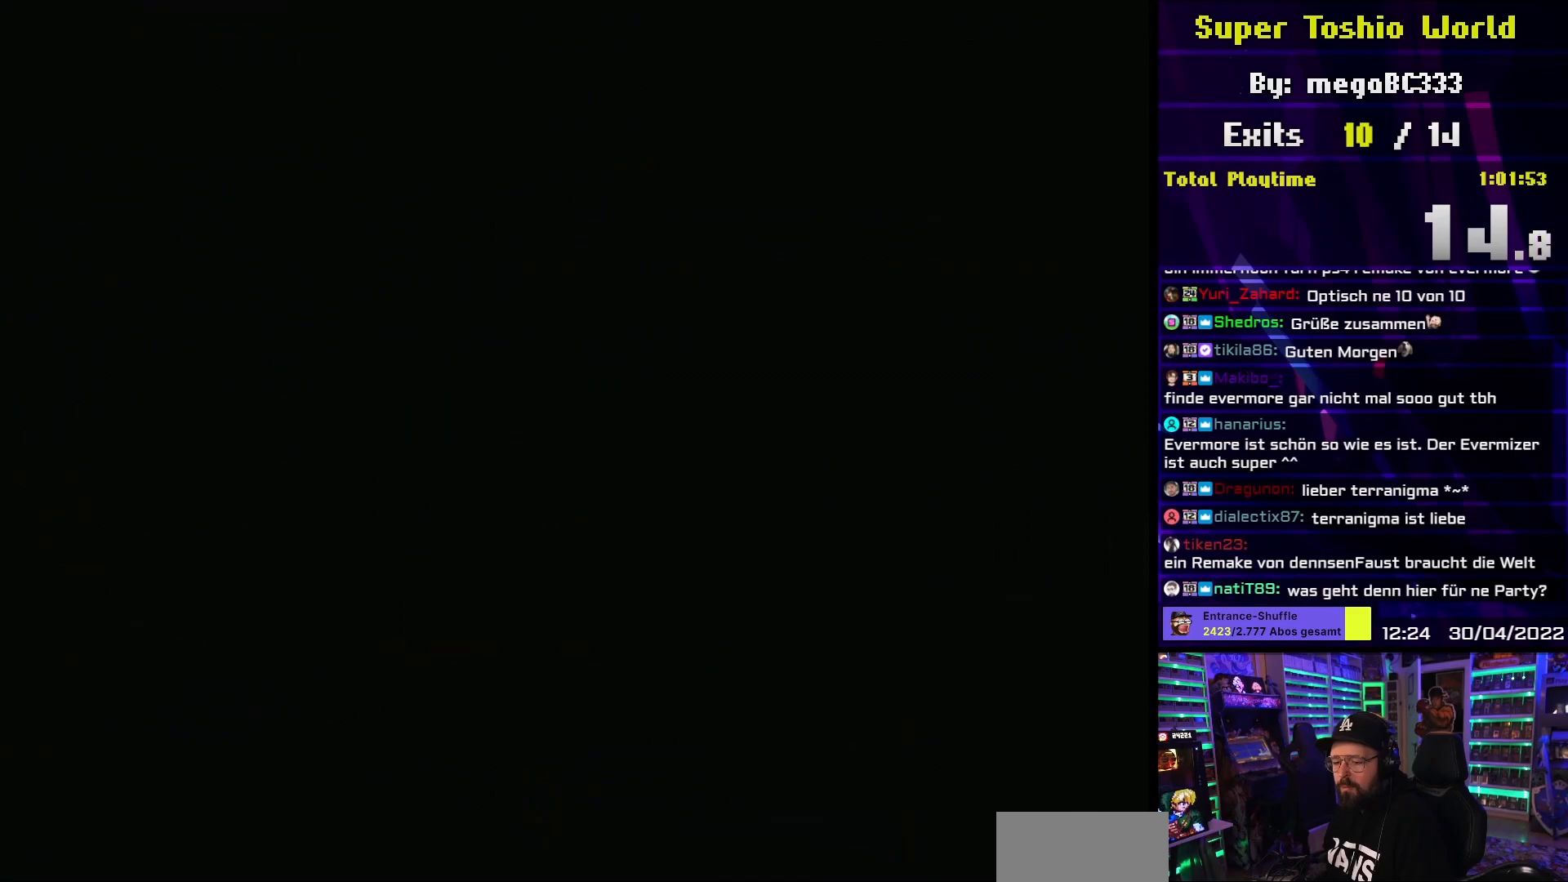
{"buttons": ["Y", "DPAD_RIGHT"], "events": []}
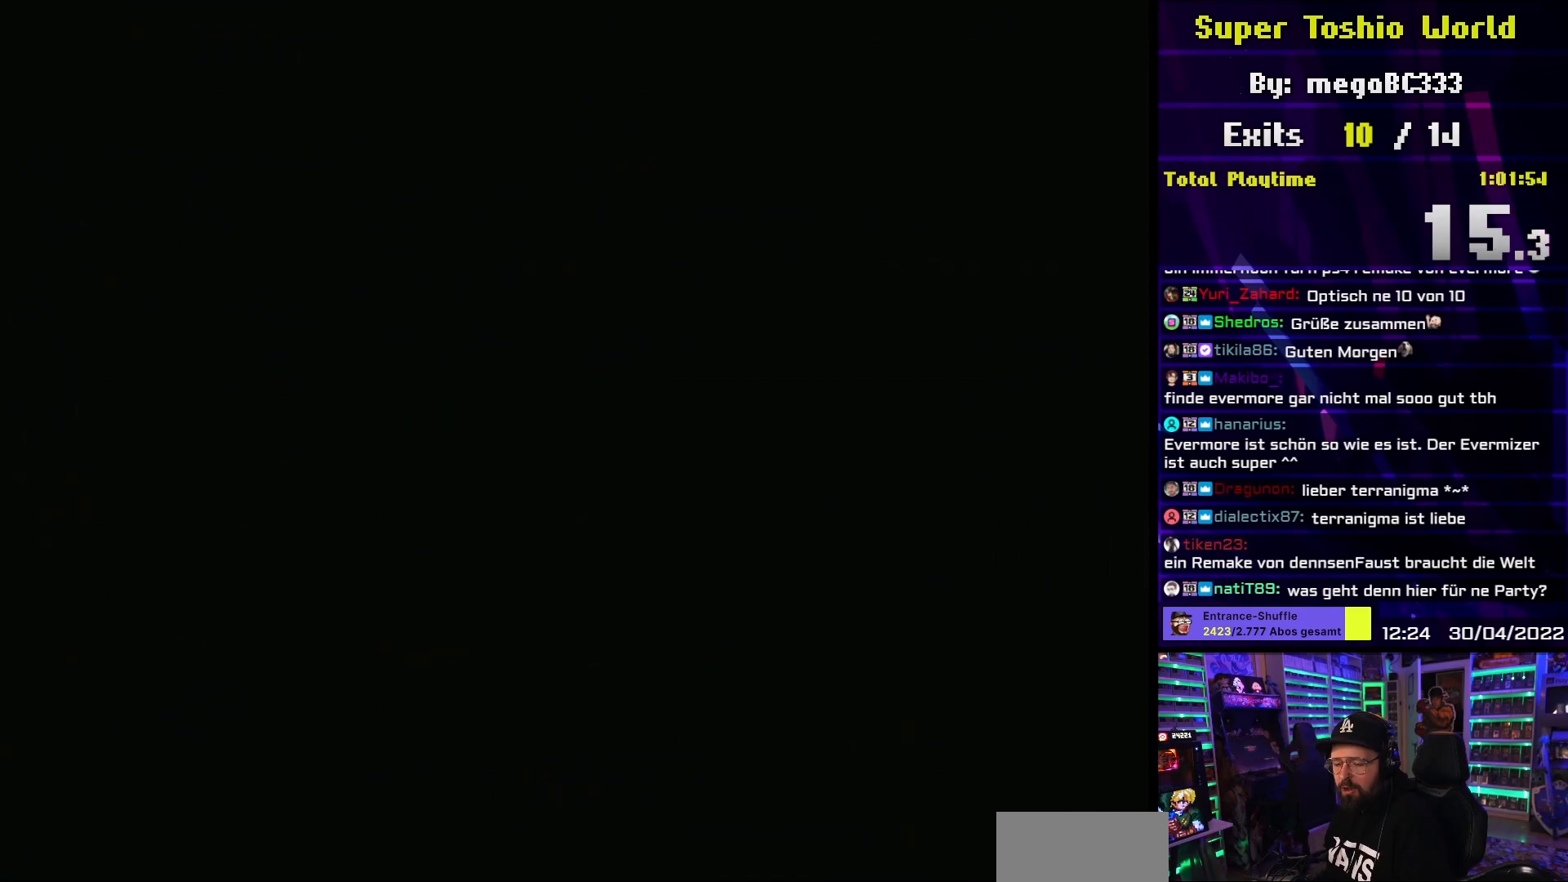
{"buttons": ["Y", "DPAD_RIGHT"], "events": []}
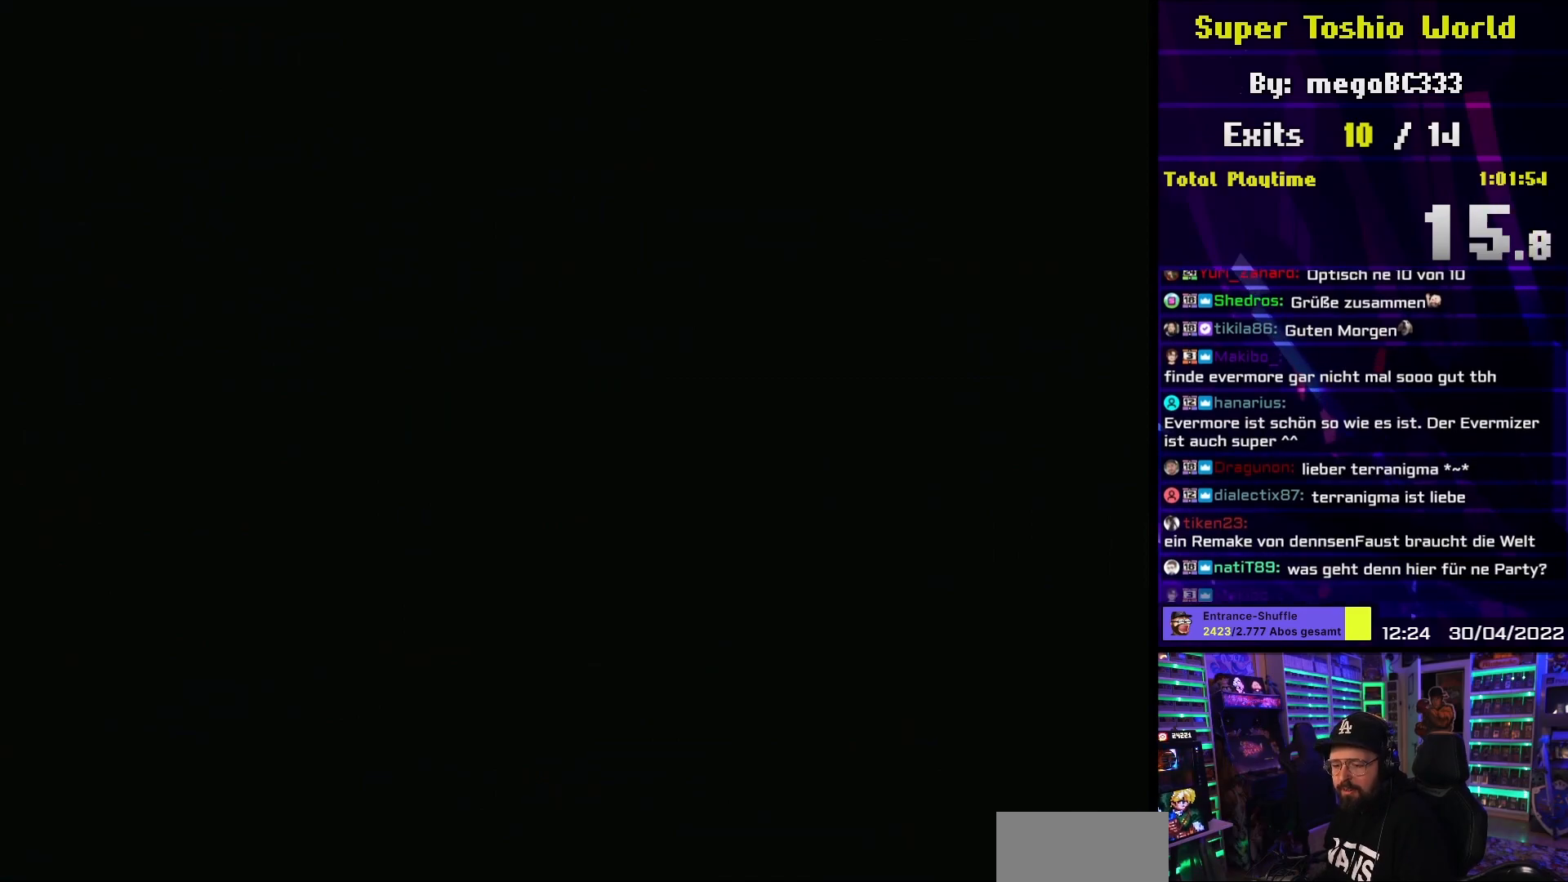
{"buttons": ["Y", "DPAD_RIGHT"], "events": []}